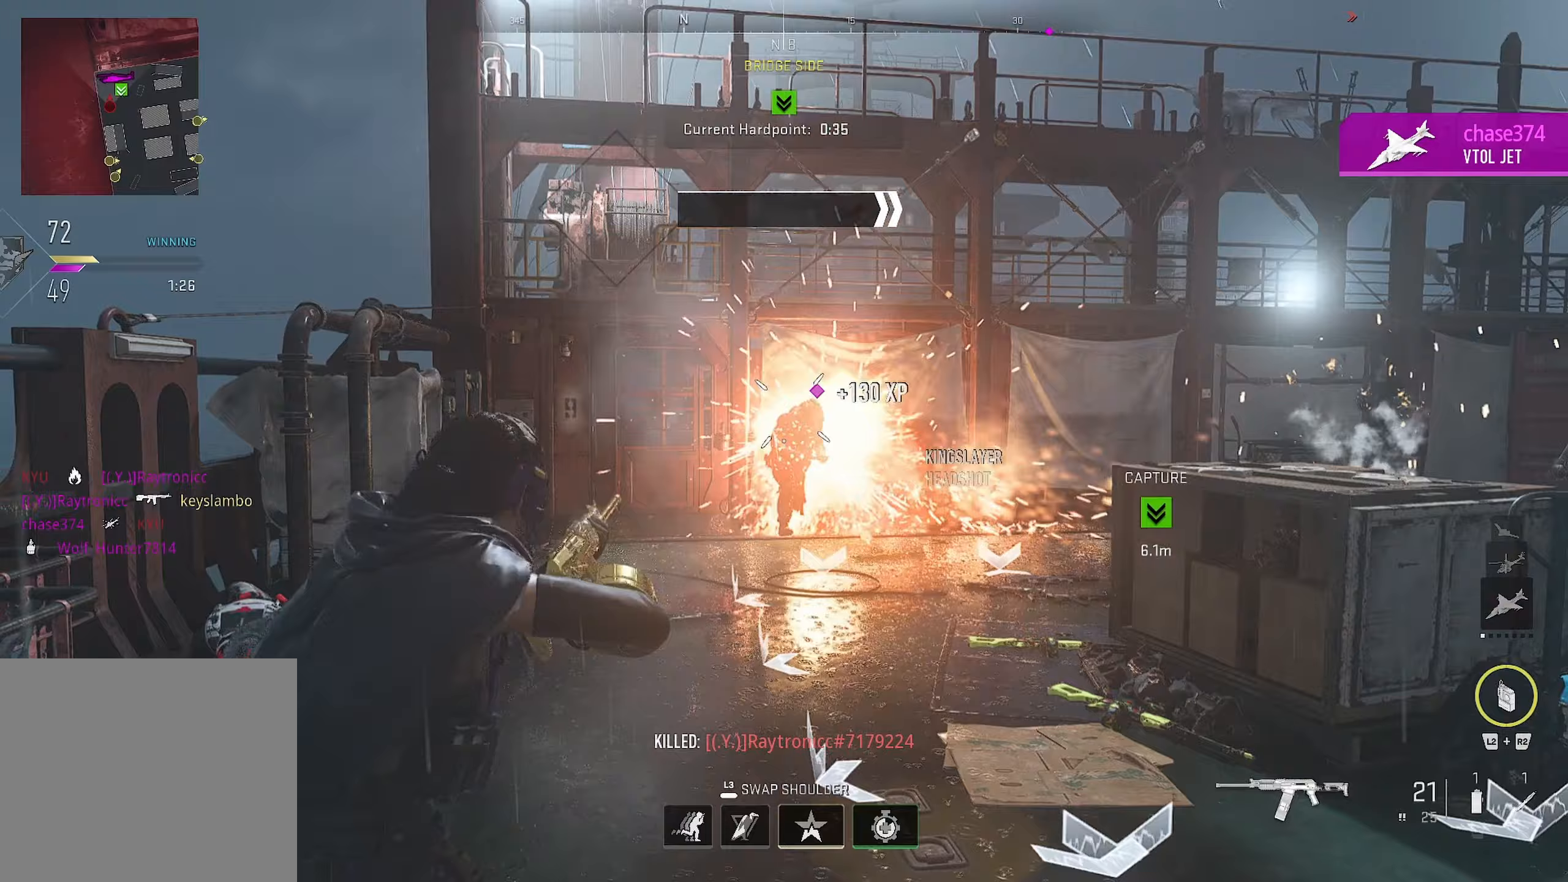
Gameplay with a controller (PlayStation layout); each line is a JSON object with the inputs held at the frame after it (dt_ms = milliseconds from this image to that frame). "events" lists button and stick changes between this image and that frame as [ms after this image, input, new state], when the widget could be followed in between.
{"dt_ms": 100, "buttons": ["L1"], "left_stick": "up-left", "right_stick": "center", "events": [[17, "R1", "up"], [50, "R1", "down"], [100, "R1", "up"]]}
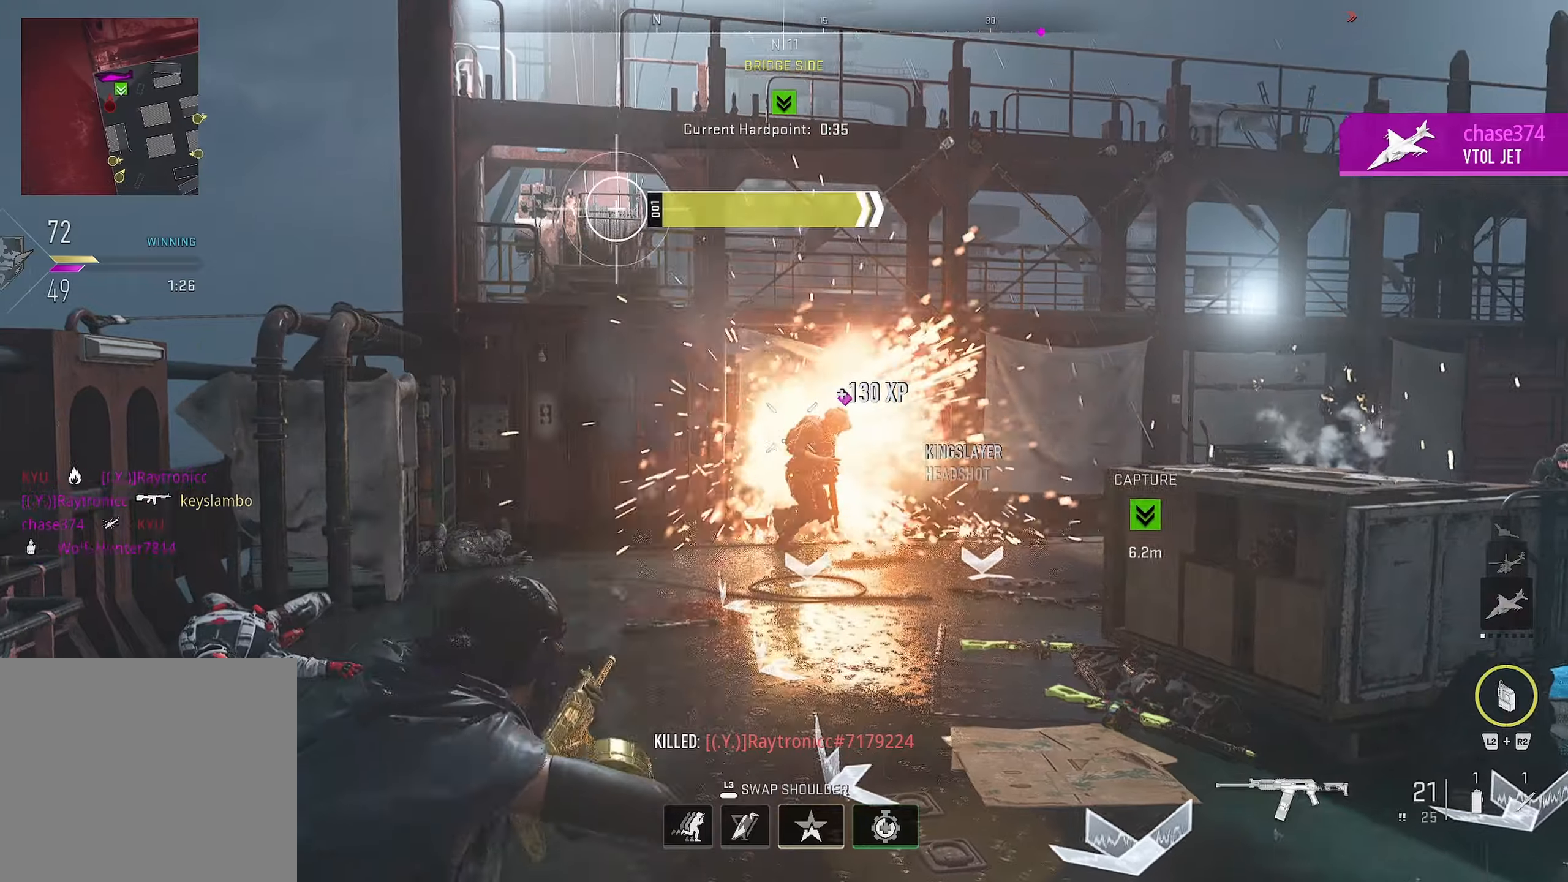
{"dt_ms": 500, "buttons": ["CROSS"], "left_stick": "right", "right_stick": "center", "events": [[50, "L1", "up"], [83, "left_stick", "up"], [133, "right_stick", "right"], [367, "CROSS", "down"], [483, "left_stick", "right"], [483, "right_stick", "center"]]}
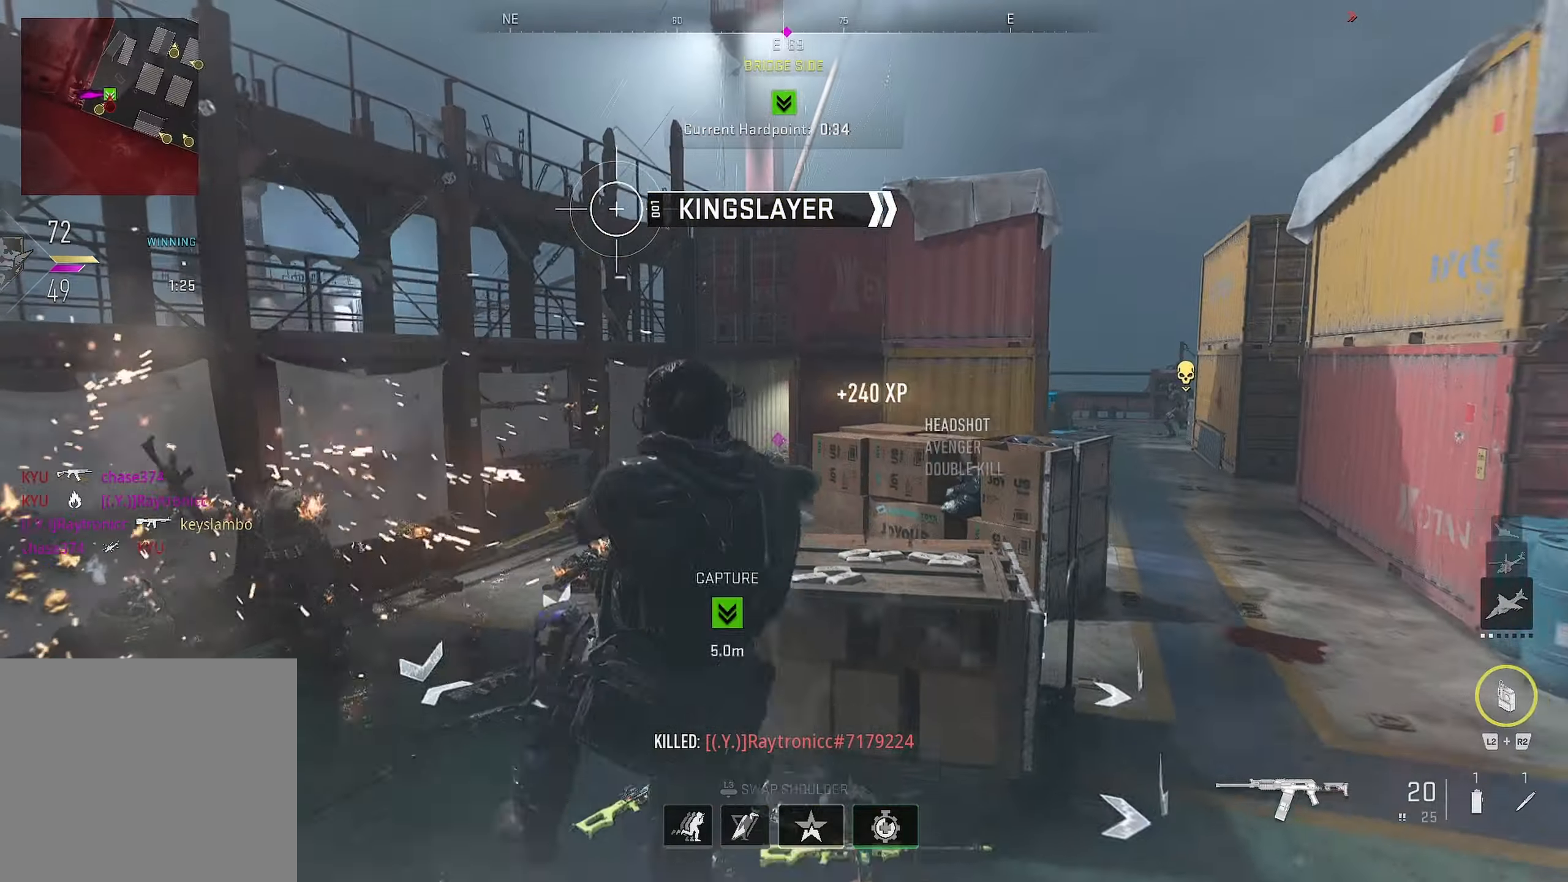
{"dt_ms": 500, "buttons": ["L1"], "left_stick": "down-left", "right_stick": "down-left", "events": [[33, "CROSS", "up"], [50, "left_stick", "down"], [83, "L1", "down"], [117, "left_stick", "down-left"], [250, "right_stick", "right"], [333, "R1", "down"], [350, "right_stick", "down-right"], [450, "R1", "up"], [450, "right_stick", "down-left"]]}
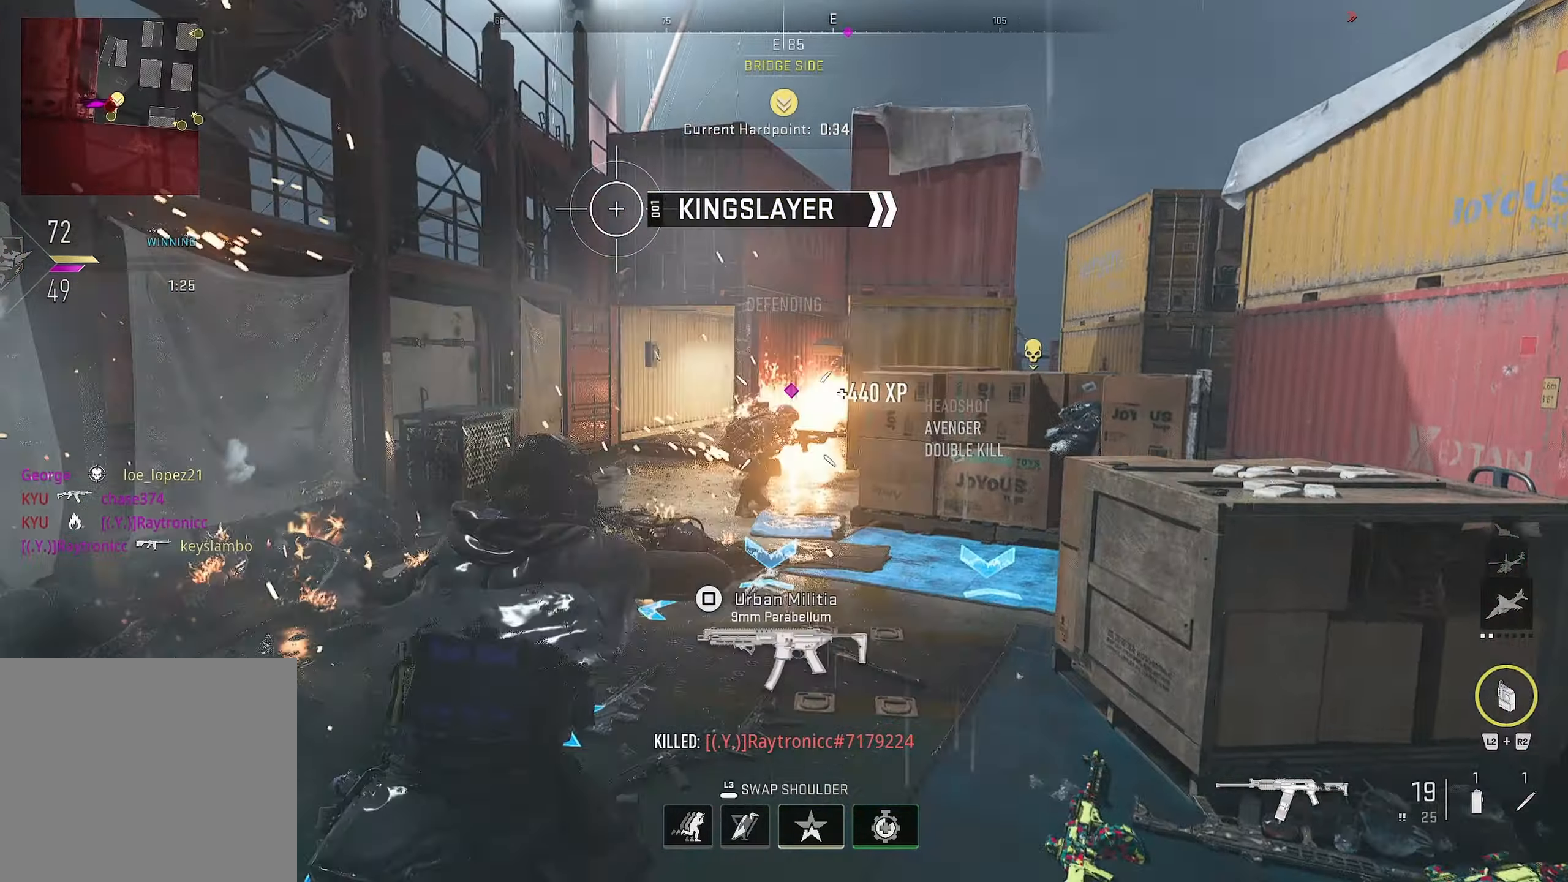
{"dt_ms": 500, "buttons": [], "left_stick": "up", "right_stick": "center", "events": [[17, "R1", "down"], [17, "right_stick", "center"], [83, "left_stick", "up-left"], [150, "R1", "up"], [150, "right_stick", "right"], [233, "L1", "up"], [233, "right_stick", "left"], [267, "left_stick", "up"], [300, "right_stick", "center"], [350, "right_stick", "right"], [467, "right_stick", "center"]]}
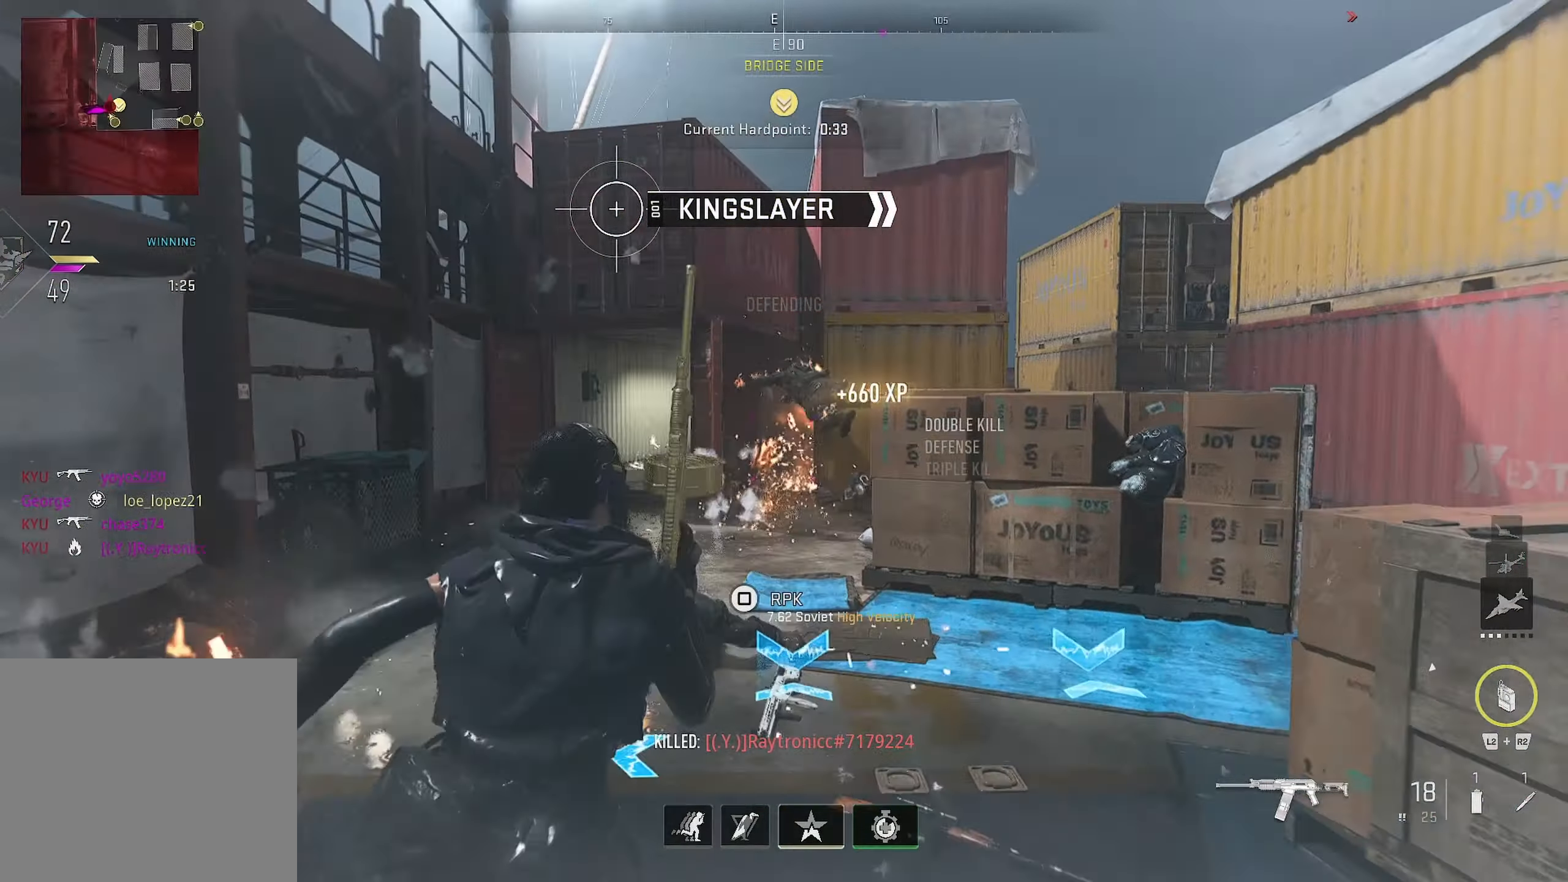
{"dt_ms": 500, "buttons": [], "left_stick": "down-left", "right_stick": "center", "events": [[100, "CROSS", "down"], [200, "right_stick", "right"], [267, "CROSS", "up"], [317, "left_stick", "down-right"], [333, "L3", "down"], [417, "L3", "up"], [467, "left_stick", "down-left"], [483, "right_stick", "center"]]}
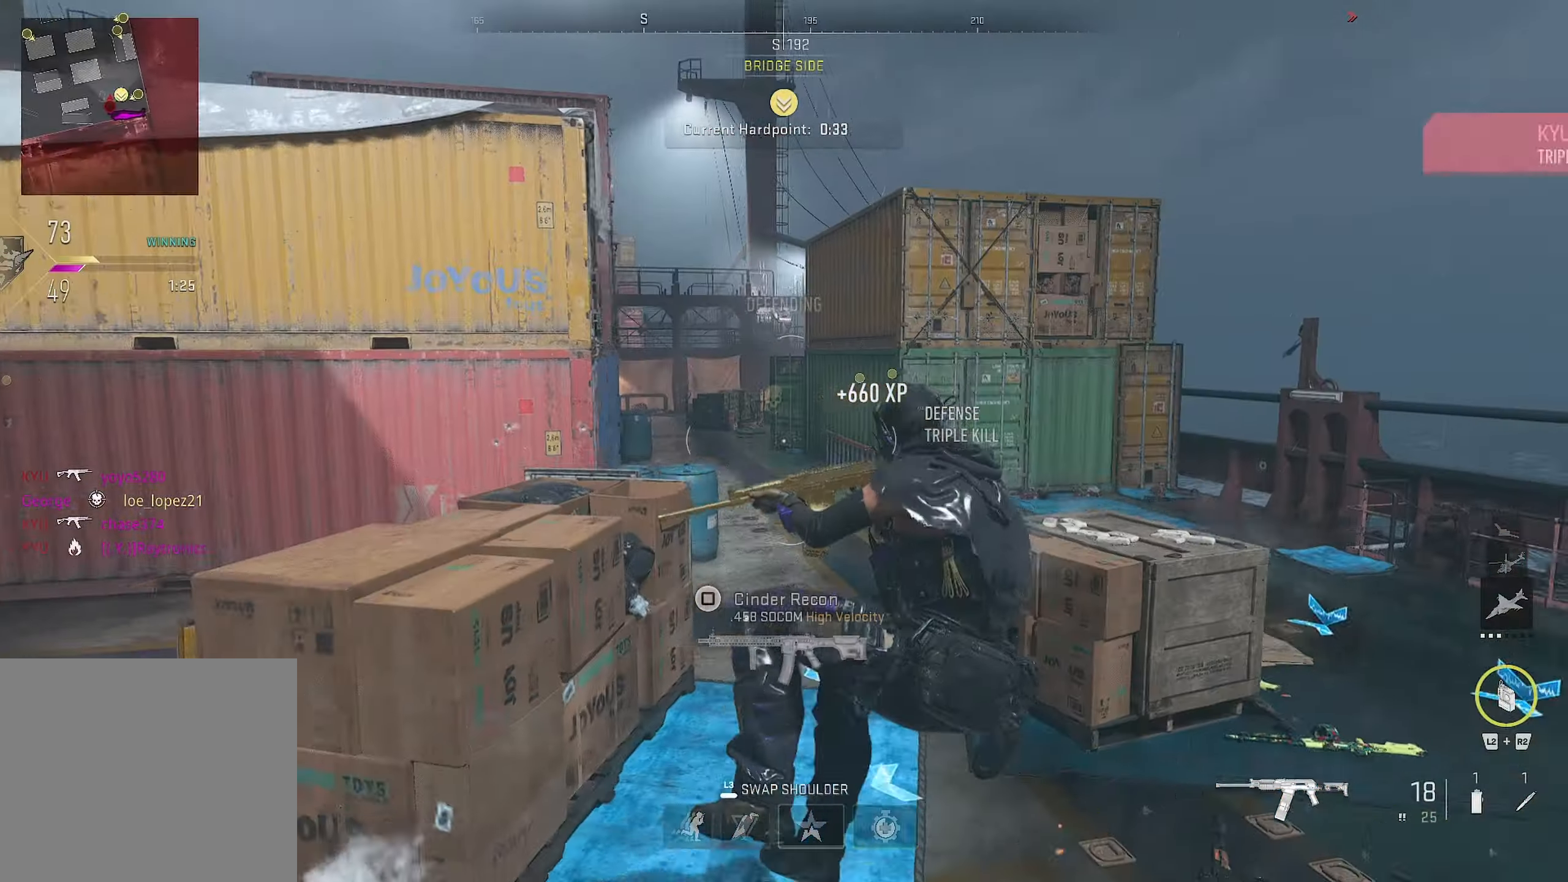
{"dt_ms": 500, "buttons": [], "left_stick": "up", "right_stick": "right", "events": [[17, "right_stick", "left"], [300, "left_stick", "up"], [350, "right_stick", "up-right"], [417, "right_stick", "right"]]}
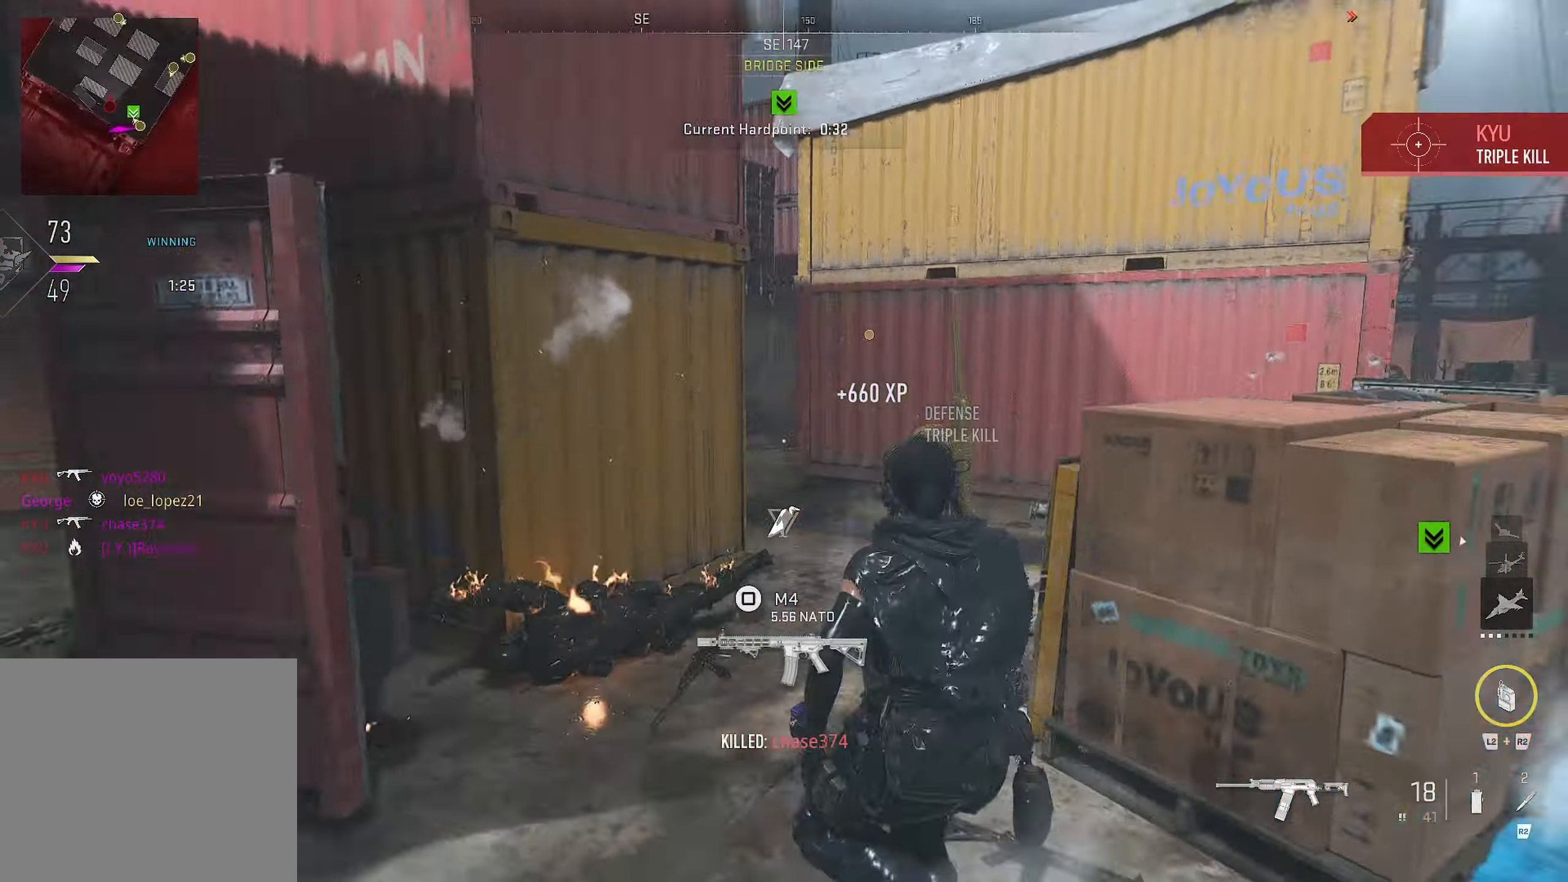
{"dt_ms": 500, "buttons": [], "left_stick": "up", "right_stick": "center", "events": [[133, "left_stick", "down"], [217, "L3", "down"], [267, "right_stick", "center"], [317, "CIRCLE", "down"], [317, "L3", "up"], [317, "left_stick", "down-left"], [450, "CIRCLE", "up"], [483, "left_stick", "up"]]}
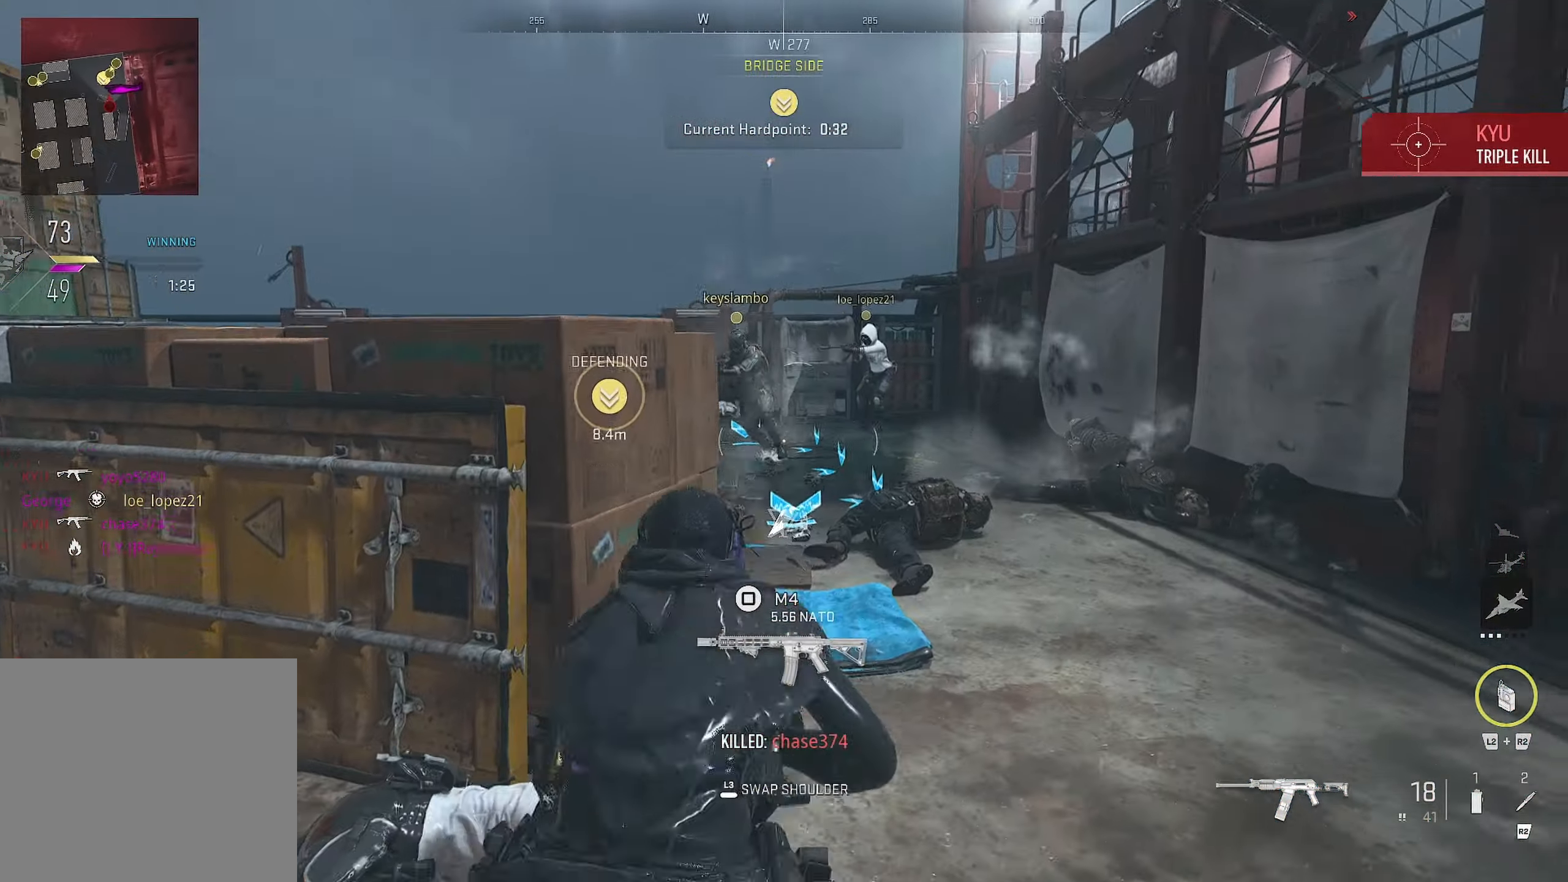
{"dt_ms": 500, "buttons": [], "left_stick": "up", "right_stick": "left", "events": [[67, "right_stick", "right"], [167, "left_stick", "up-left"], [200, "L3", "down"], [283, "L3", "up"], [383, "left_stick", "up"], [467, "right_stick", "left"]]}
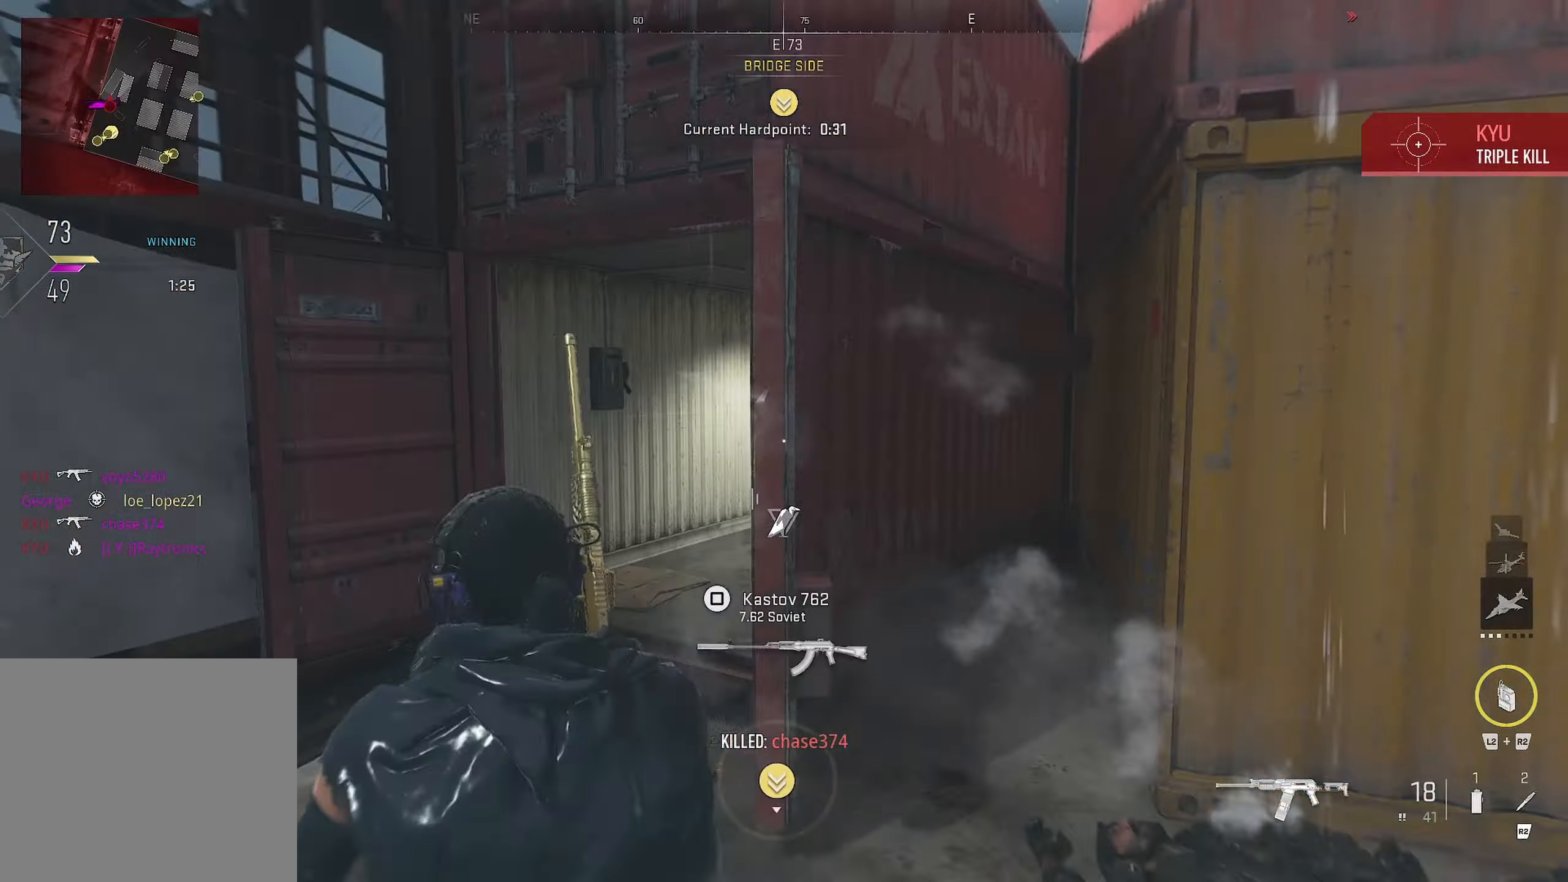
{"dt_ms": 500, "buttons": [], "left_stick": "up", "right_stick": "center", "events": [[17, "right_stick", "center"], [83, "left_stick", "down-right"], [83, "right_stick", "left"], [117, "L3", "down"], [133, "right_stick", "down-left"], [250, "L3", "up"], [250, "right_stick", "right"], [283, "left_stick", "up-left"], [300, "right_stick", "center"], [350, "right_stick", "right"], [467, "right_stick", "center"], [500, "left_stick", "up"]]}
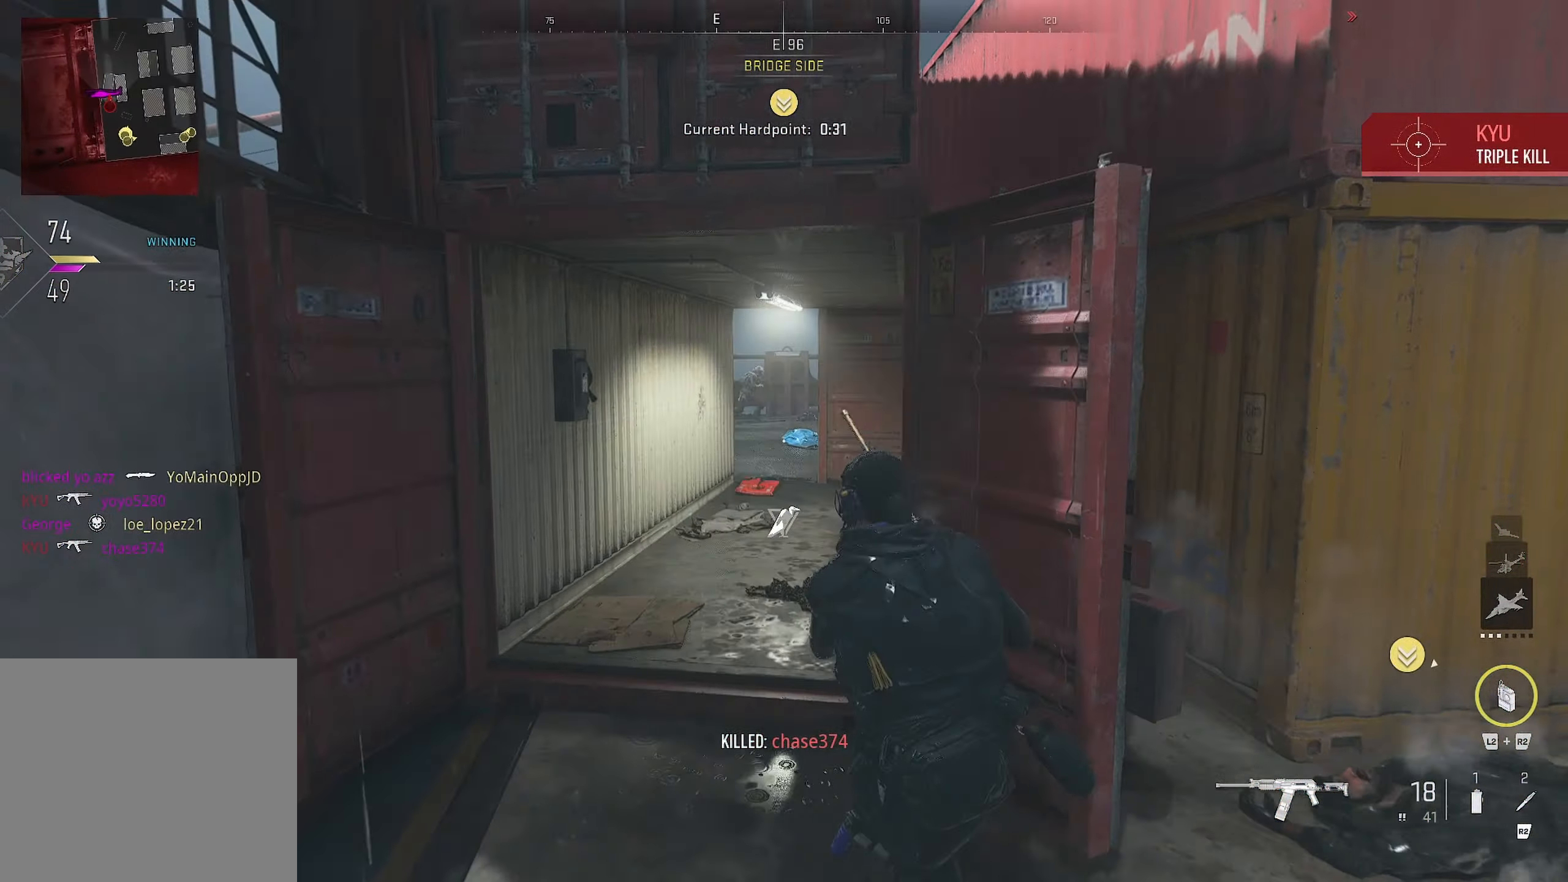
{"dt_ms": 500, "buttons": [], "left_stick": "up", "right_stick": "center", "events": [[233, "left_stick", "up-right"], [400, "left_stick", "up"]]}
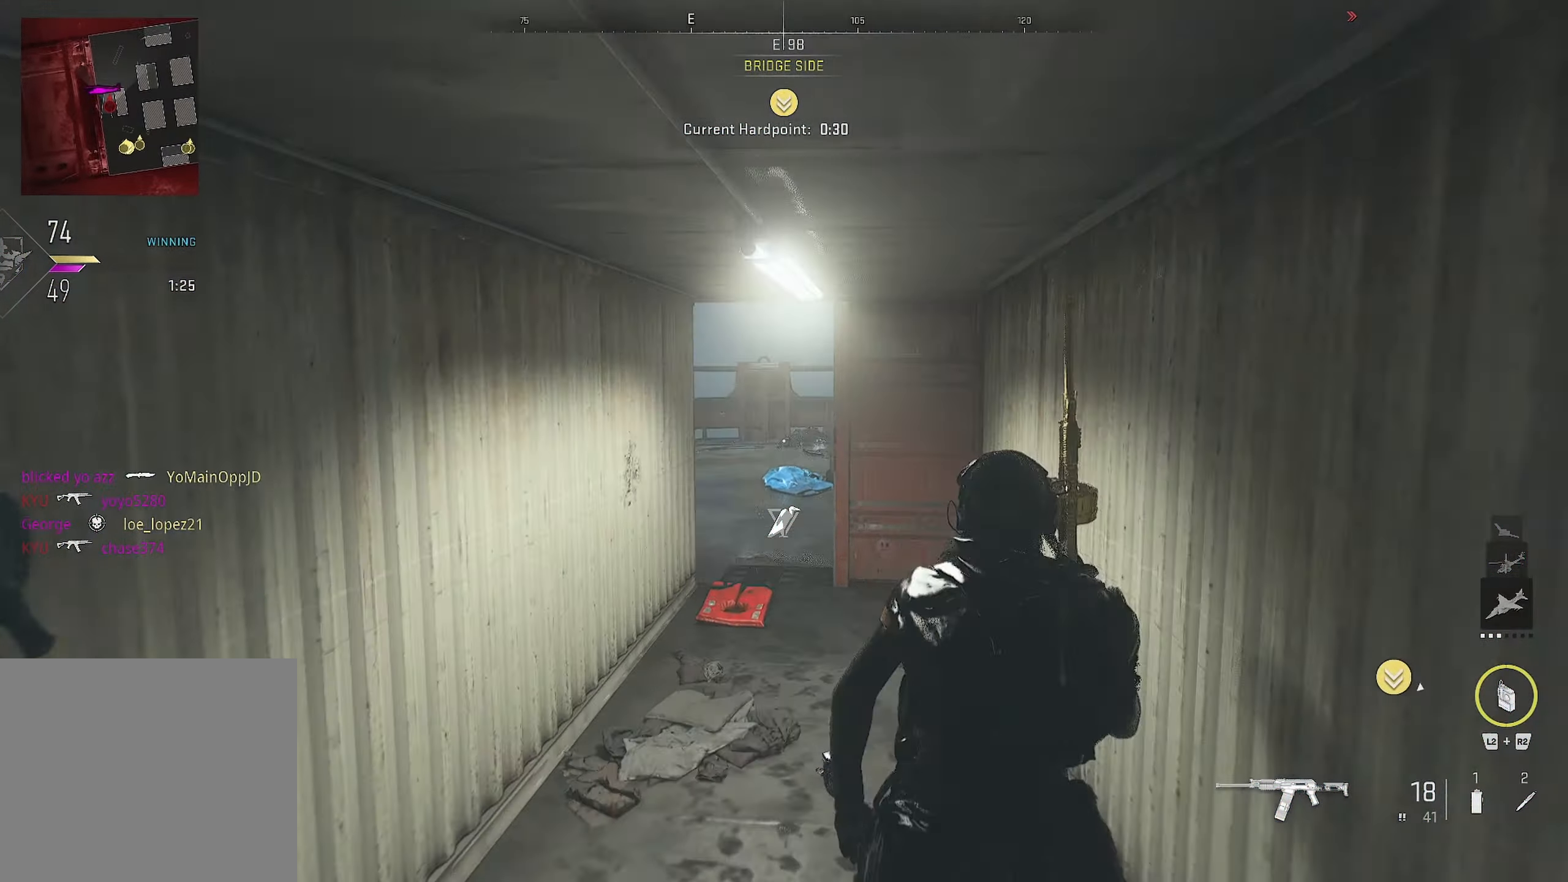
{"dt_ms": 500, "buttons": [], "left_stick": "left", "right_stick": "center", "events": [[283, "left_stick", "up-left"], [450, "right_stick", "right"], [467, "left_stick", "left"], [500, "right_stick", "center"]]}
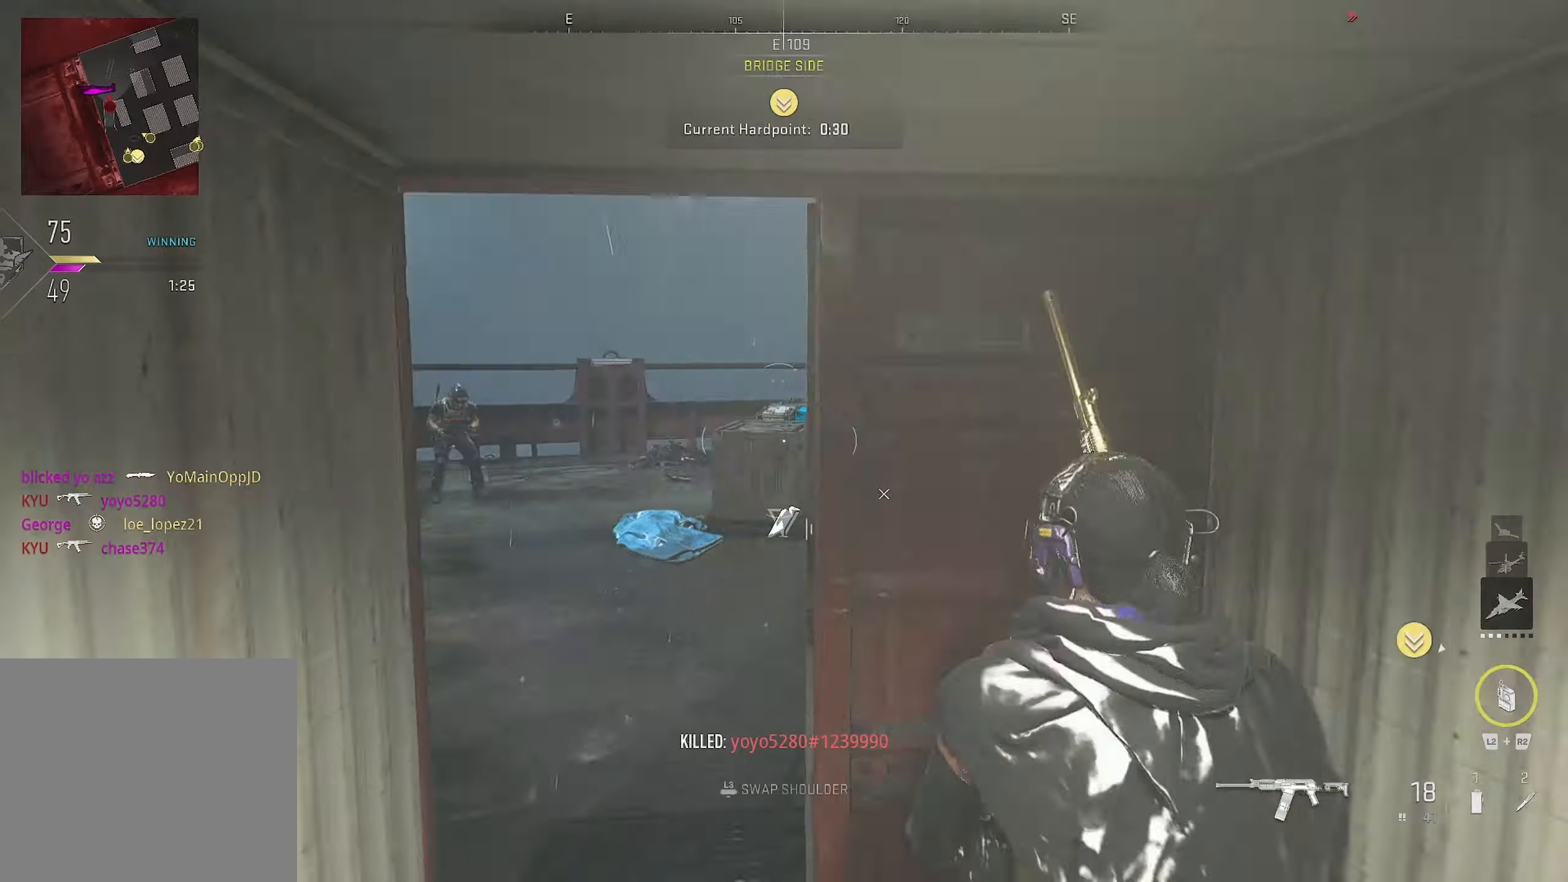
{"dt_ms": 500, "buttons": ["L1"], "left_stick": "up-left", "right_stick": "up", "events": [[50, "left_stick", "center"], [50, "right_stick", "left"], [117, "left_stick", "up-right"], [167, "right_stick", "center"], [184, "L1", "down"], [234, "left_stick", "down-right"], [234, "right_stick", "left"], [284, "left_stick", "down-left"], [350, "right_stick", "up-left"], [434, "right_stick", "up"], [484, "left_stick", "up-left"]]}
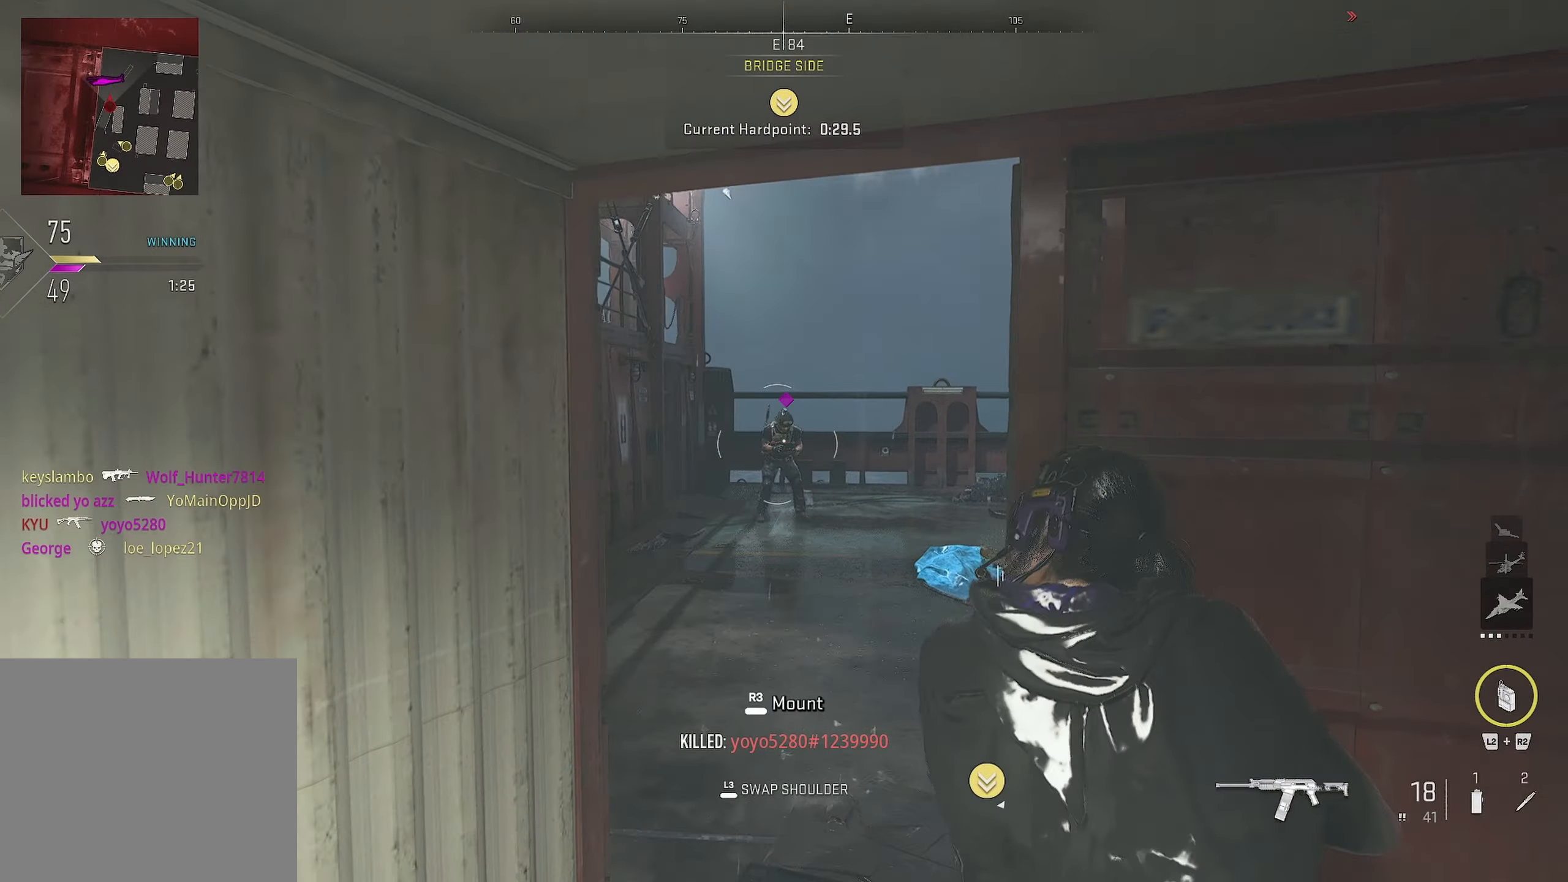
{"dt_ms": 500, "buttons": ["L3"], "left_stick": "up-left", "right_stick": "down-right", "events": [[134, "R1", "down"], [150, "left_stick", "right"], [150, "right_stick", "down"], [167, "R1", "up"], [217, "R1", "down"], [217, "left_stick", "down"], [334, "L1", "up"], [334, "R1", "up"], [334, "left_stick", "up-left"], [334, "right_stick", "down-right"], [484, "L3", "down"]]}
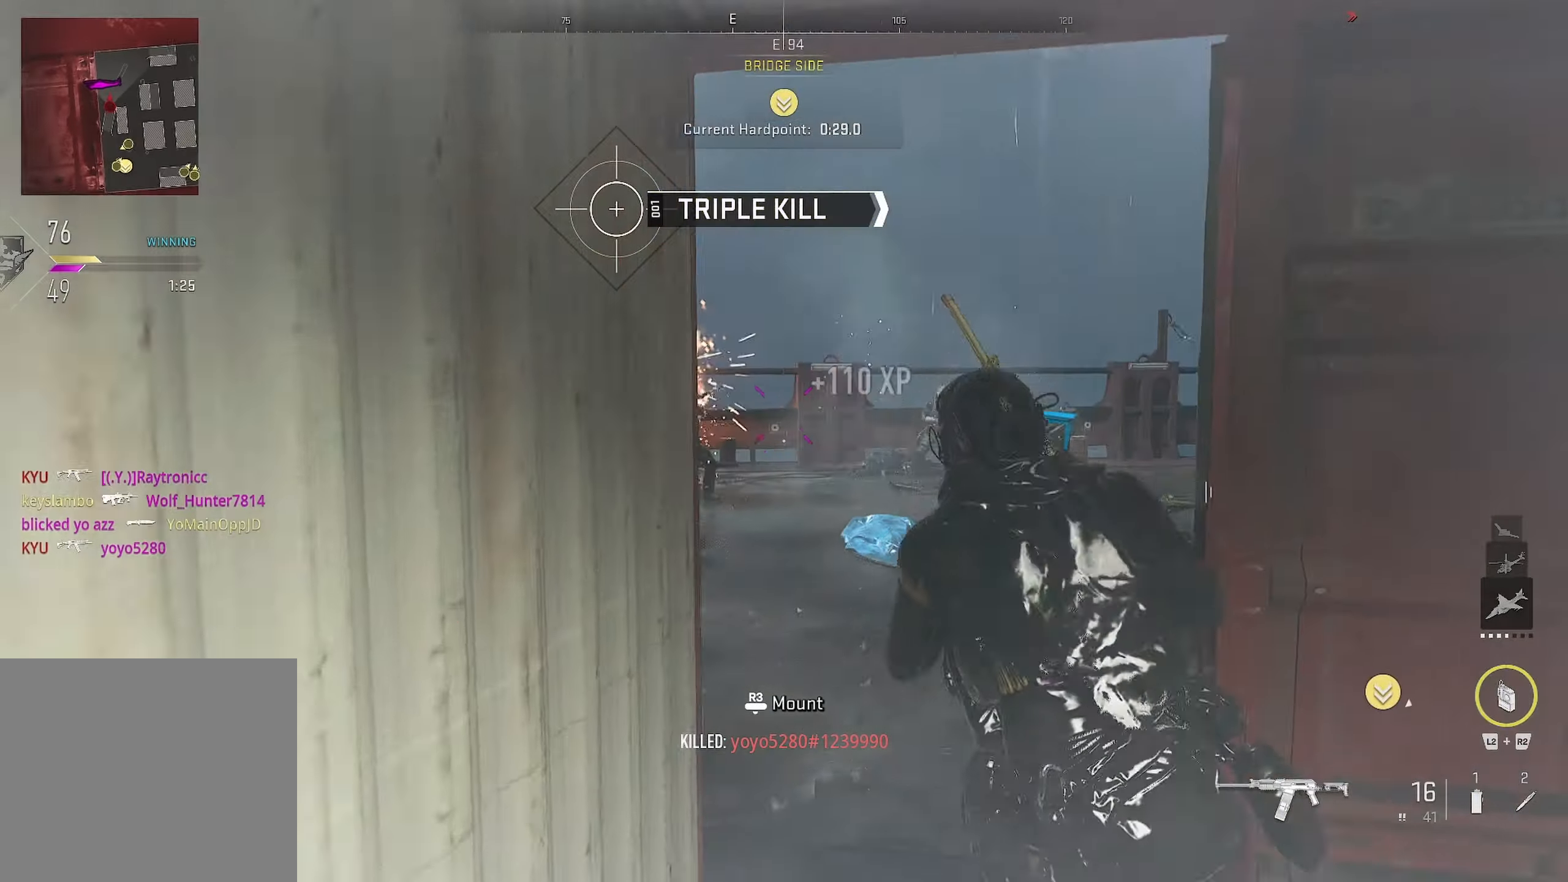
{"dt_ms": 500, "buttons": ["L1"], "left_stick": "down-left", "right_stick": "left", "events": [[34, "right_stick", "right"], [117, "L3", "up"], [184, "CROSS", "down"], [234, "L1", "down"], [234, "left_stick", "down-left"], [250, "right_stick", "left"], [317, "CROSS", "up"], [334, "right_stick", "right"], [500, "right_stick", "left"]]}
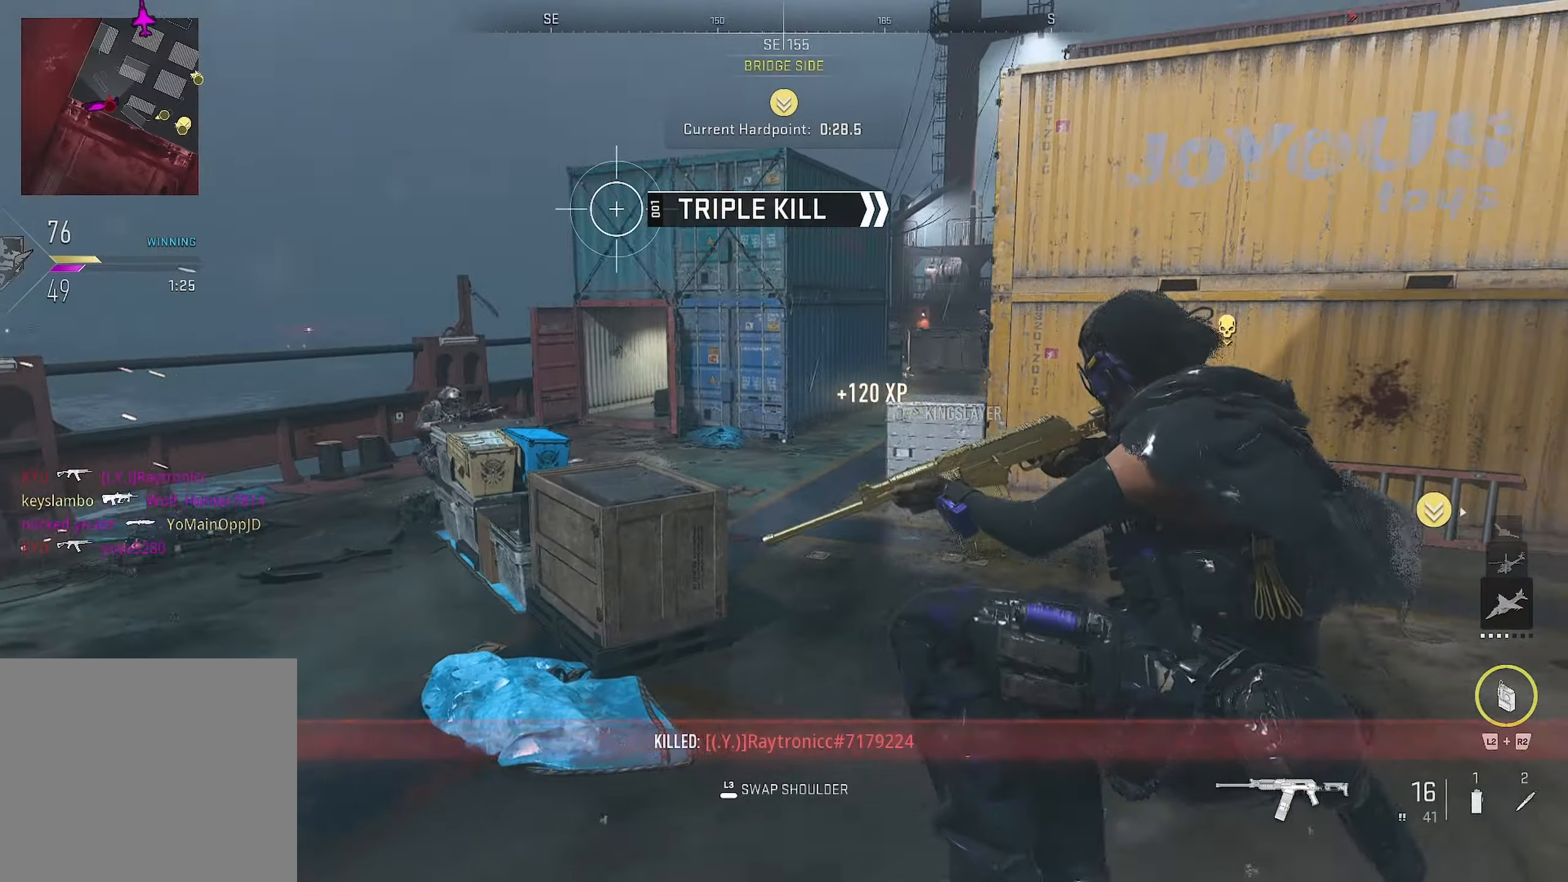
{"dt_ms": 500, "buttons": ["L1"], "left_stick": "up-left", "right_stick": "right", "events": [[84, "right_stick", "up-left"], [200, "left_stick", "up-left"], [217, "right_stick", "up-right"], [250, "R1", "down"], [267, "right_stick", "right"], [384, "R1", "up"], [384, "right_stick", "center"], [484, "right_stick", "right"]]}
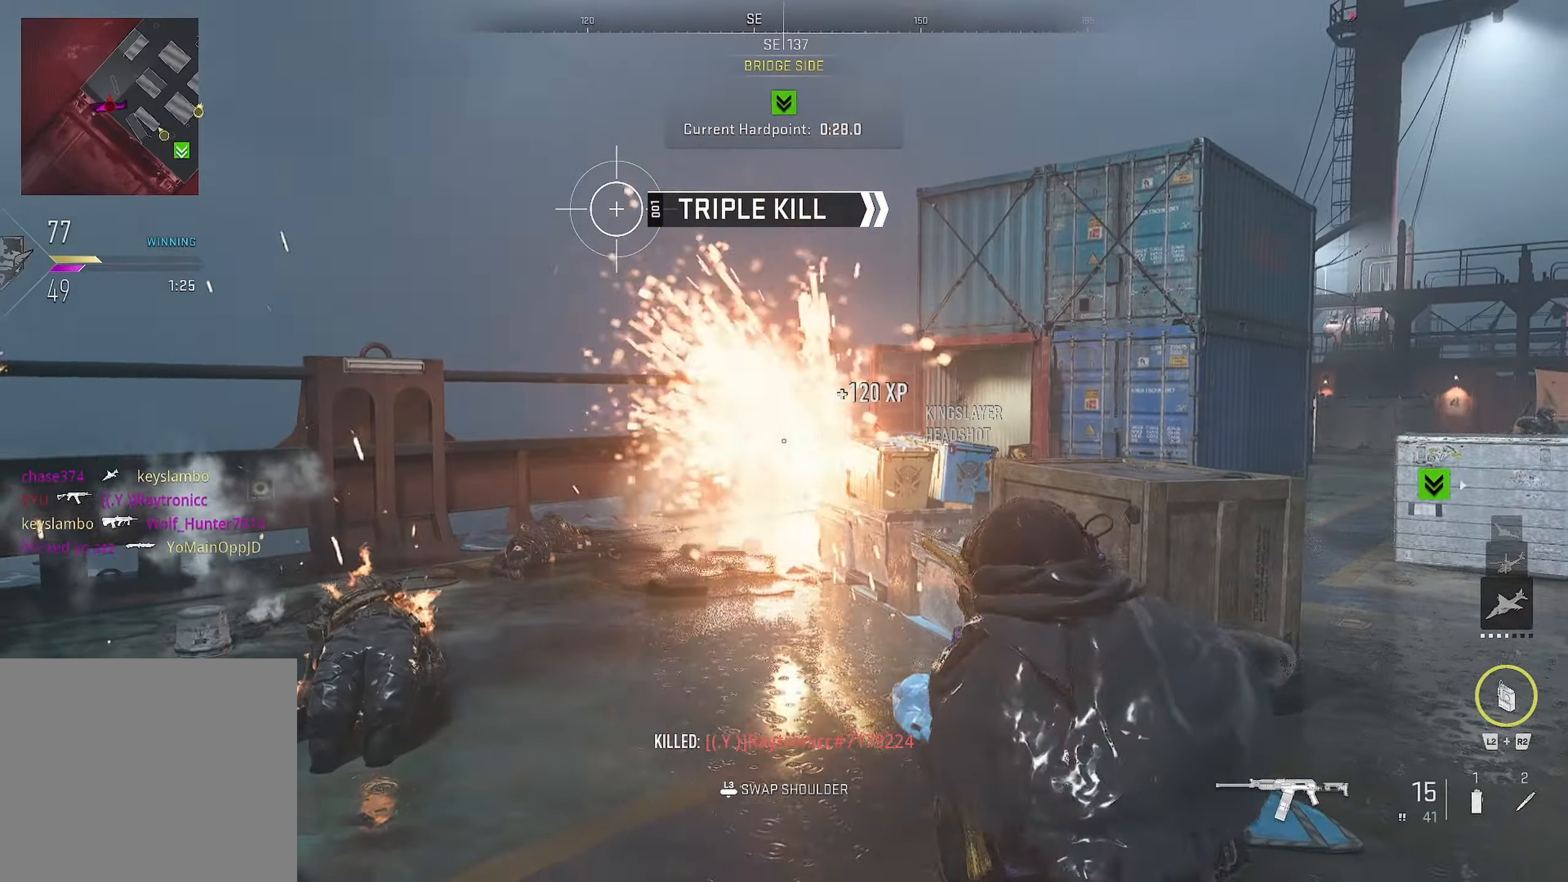
{"dt_ms": 500, "buttons": ["L1"], "left_stick": "left", "right_stick": "down-left", "events": [[200, "R1", "down"], [200, "right_stick", "center"], [300, "R1", "up"], [417, "left_stick", "left"], [450, "right_stick", "down-left"]]}
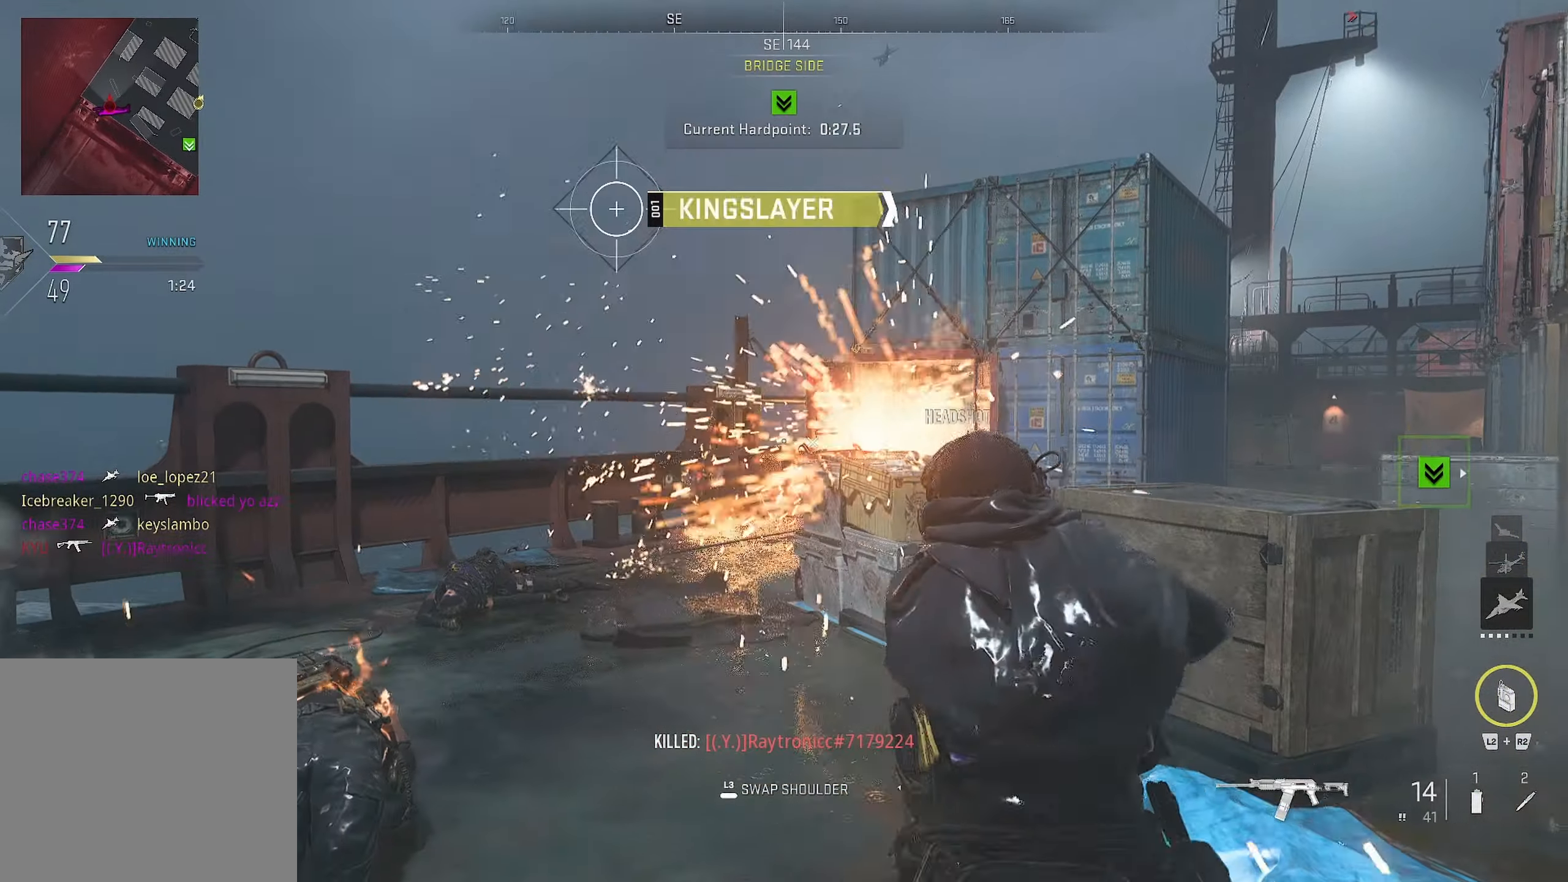
{"dt_ms": 500, "buttons": ["L1", "R1"], "left_stick": "left", "right_stick": "down", "events": [[17, "right_stick", "down"], [50, "left_stick", "up-left"], [150, "right_stick", "left"], [200, "L1", "up"], [217, "right_stick", "right"], [317, "CROSS", "down"], [350, "right_stick", "down-right"], [367, "L1", "down"], [400, "left_stick", "left"], [450, "R1", "down"], [467, "right_stick", "down"], [484, "CROSS", "up"]]}
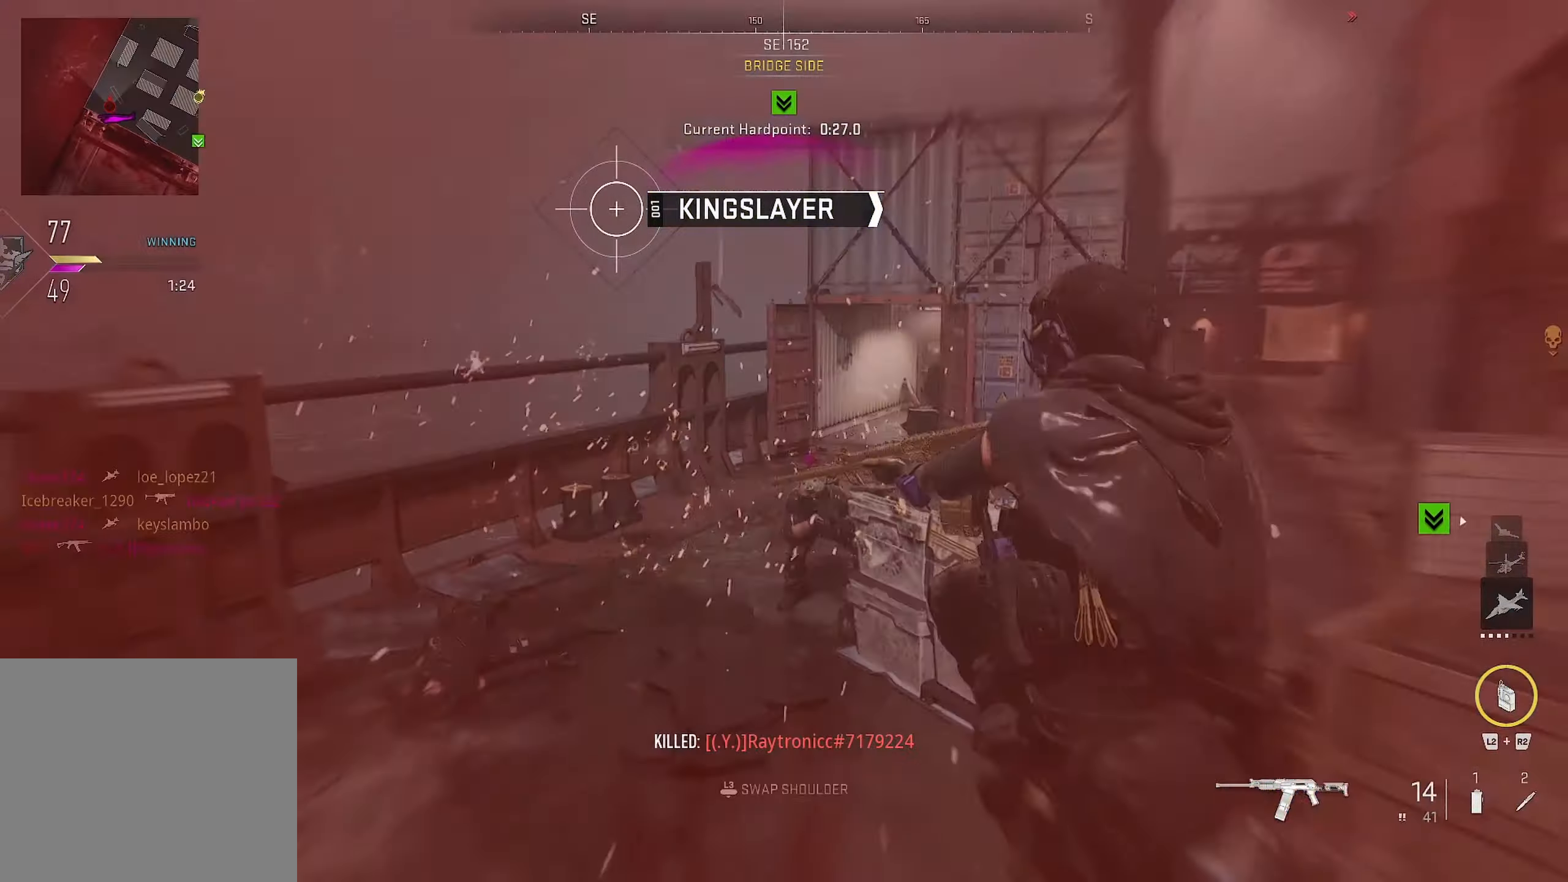
{"dt_ms": 500, "buttons": ["L1", "R1"], "left_stick": "left", "right_stick": "down-right", "events": [[84, "R1", "up"], [117, "R1", "down"], [217, "right_stick", "right"], [267, "R1", "up"], [284, "R1", "down"], [300, "right_stick", "down-right"], [417, "R1", "up"], [450, "R1", "down"]]}
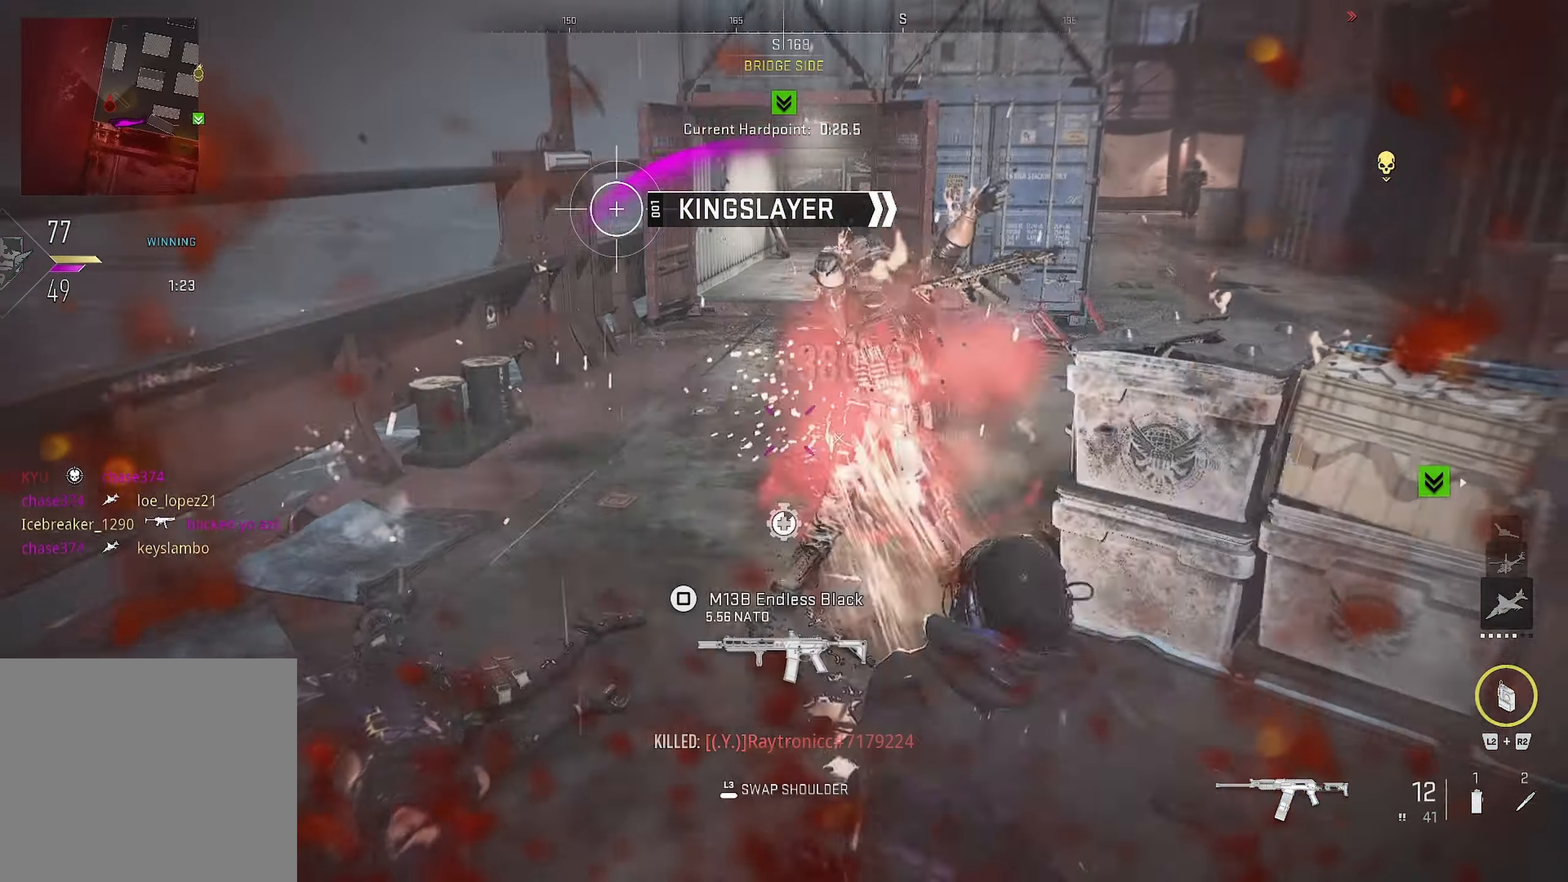
{"dt_ms": 500, "buttons": [], "left_stick": "up", "right_stick": "center", "events": [[67, "R1", "up"], [67, "right_stick", "center"], [117, "L1", "up"], [167, "left_stick", "up"], [167, "right_stick", "up-left"], [234, "L3", "down"], [234, "right_stick", "up"], [350, "L3", "up"], [367, "right_stick", "center"]]}
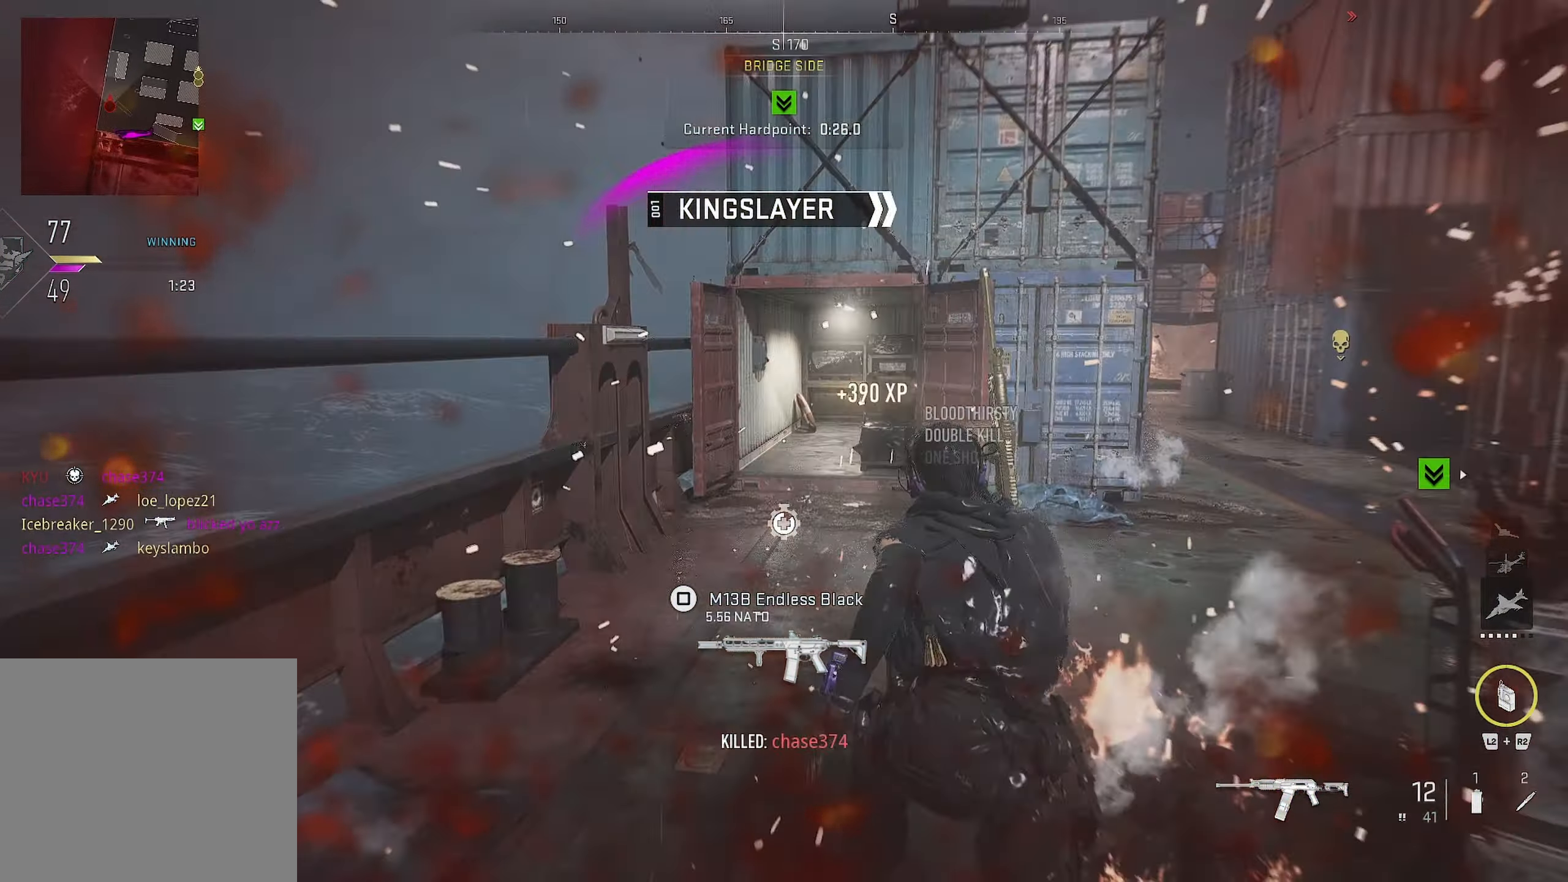
{"dt_ms": 500, "buttons": [], "left_stick": "up", "right_stick": "center", "events": [[67, "right_stick", "right"], [167, "right_stick", "center"]]}
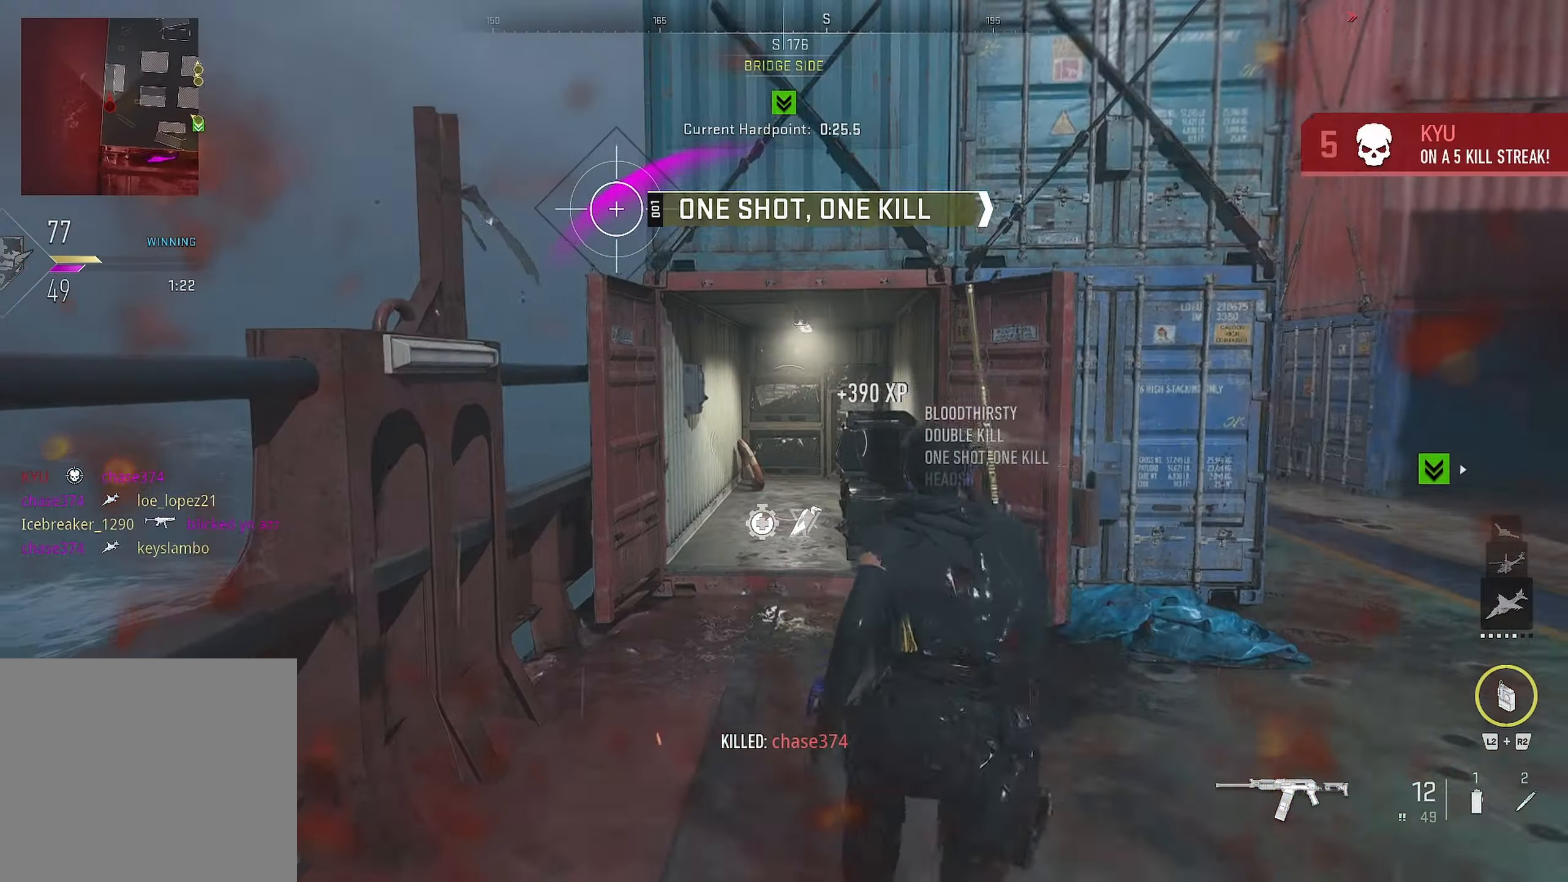
{"dt_ms": 500, "buttons": ["CROSS"], "left_stick": "up", "right_stick": "right", "events": [[167, "CIRCLE", "down"], [267, "right_stick", "right"], [300, "CIRCLE", "up"], [450, "CROSS", "down"]]}
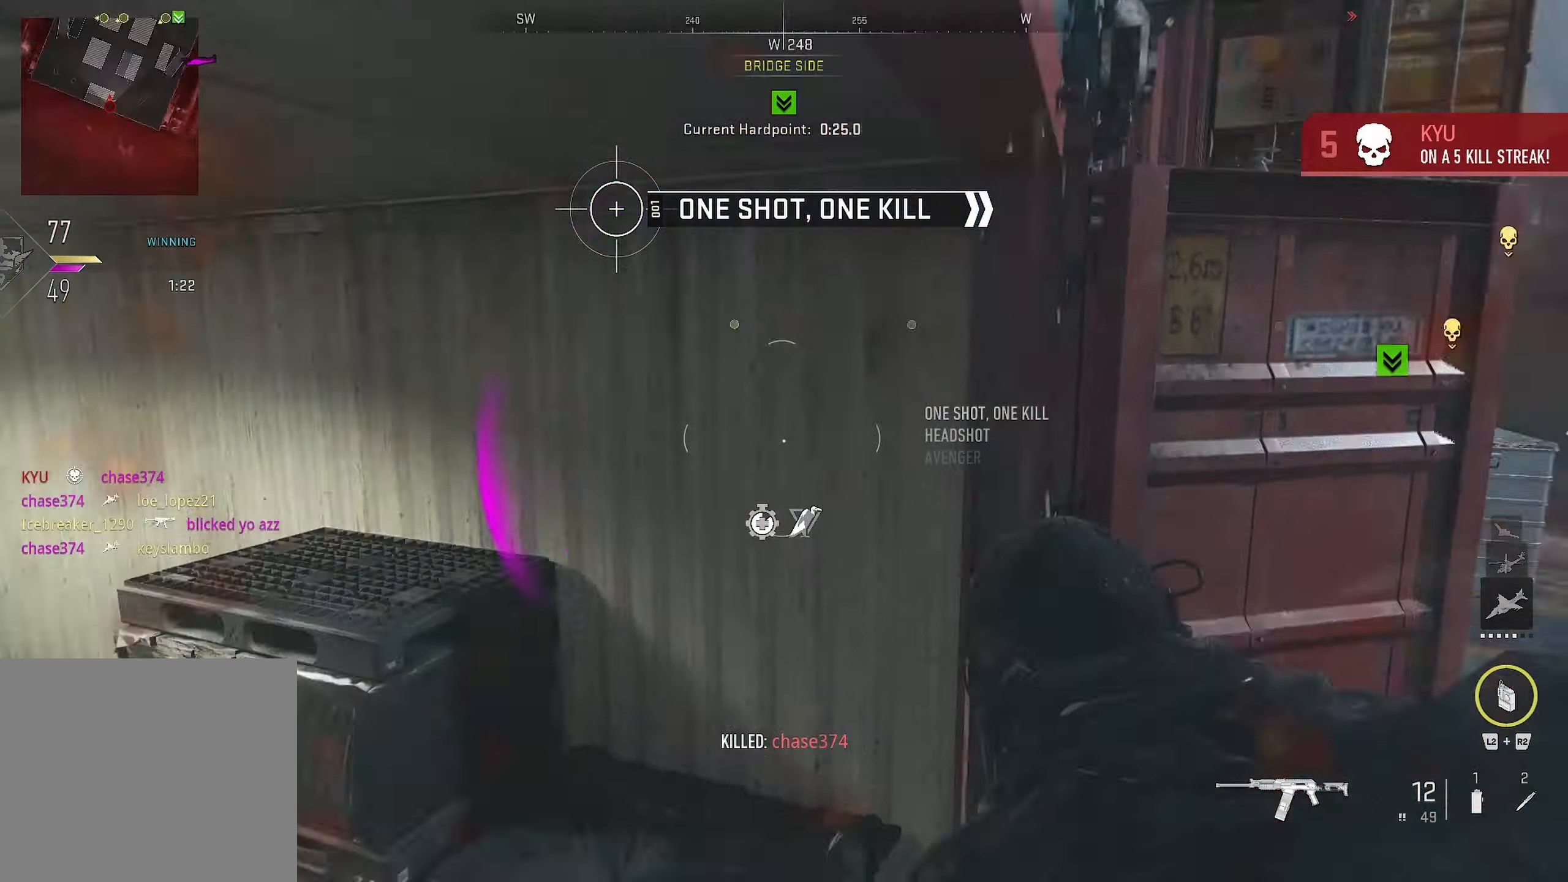
{"dt_ms": 500, "buttons": [], "left_stick": "down-left", "right_stick": "center", "events": [[33, "left_stick", "center"], [216, "CROSS", "up"], [250, "L3", "down"], [250, "left_stick", "down-left"], [250, "right_stick", "center"], [316, "L3", "up"], [316, "right_stick", "left"], [383, "right_stick", "center"]]}
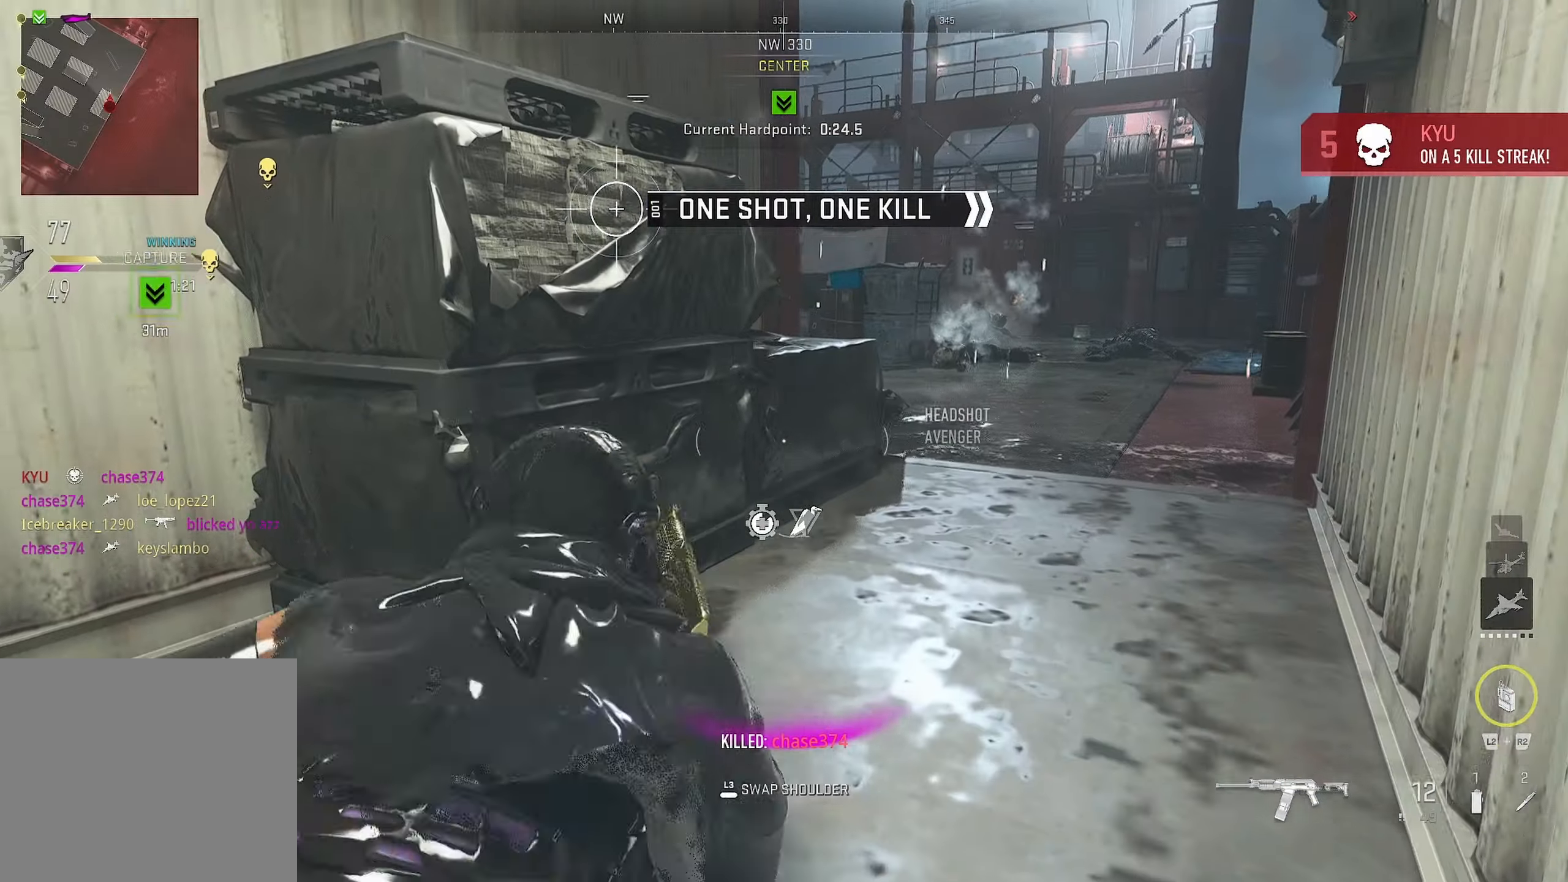
{"dt_ms": 500, "buttons": ["SQUARE"], "left_stick": "left", "right_stick": "center", "events": [[33, "SQUARE", "down"], [233, "left_stick", "up-left"], [416, "left_stick", "left"]]}
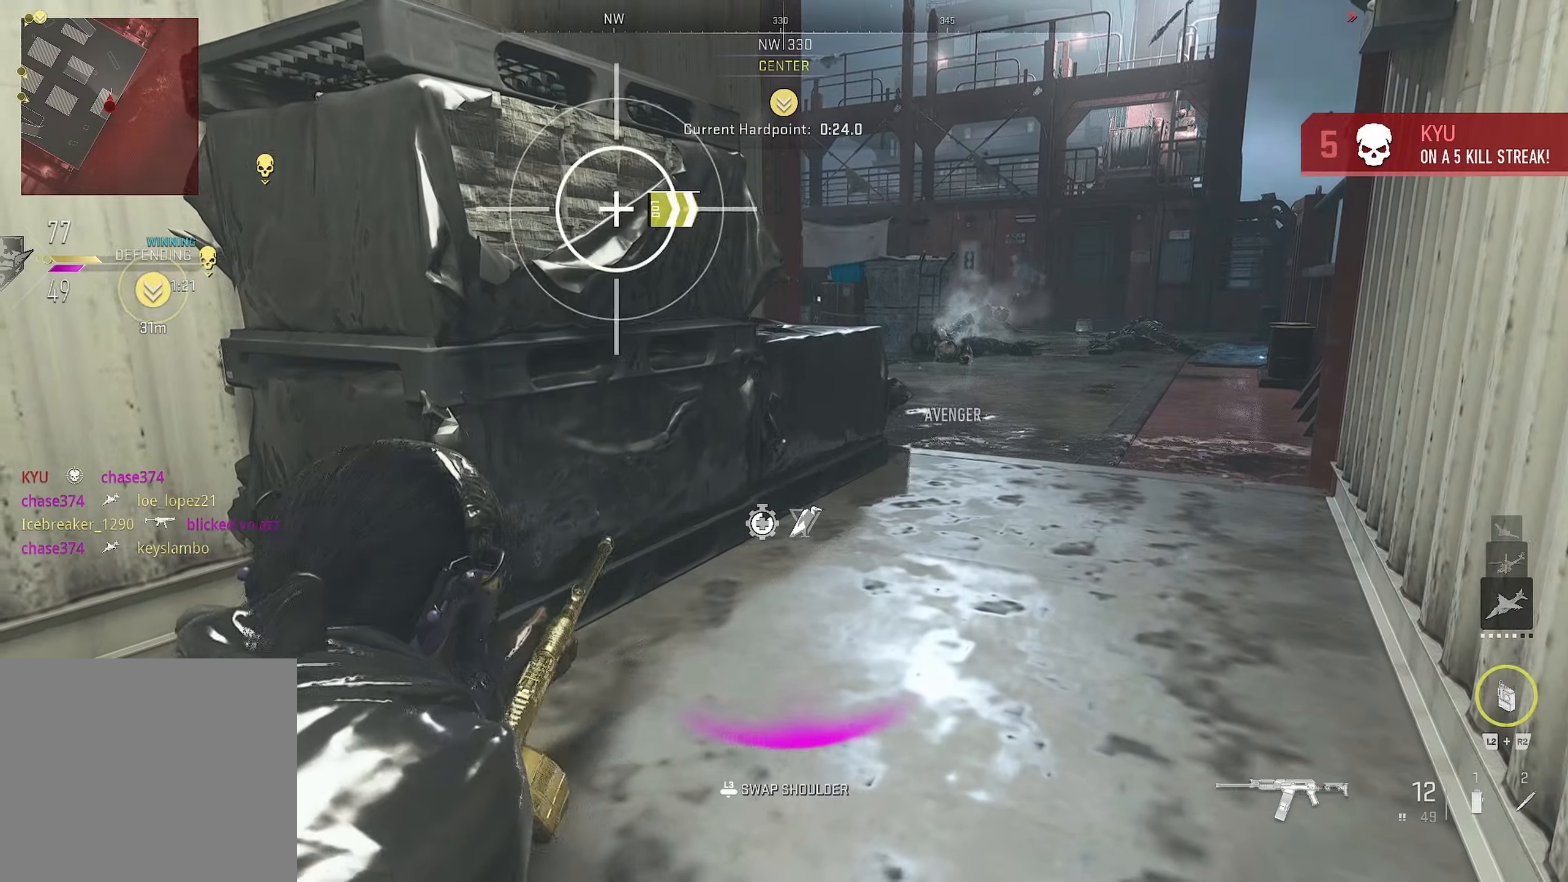
{"dt_ms": 500, "buttons": [], "left_stick": "left", "right_stick": "center", "events": [[66, "SQUARE", "up"]]}
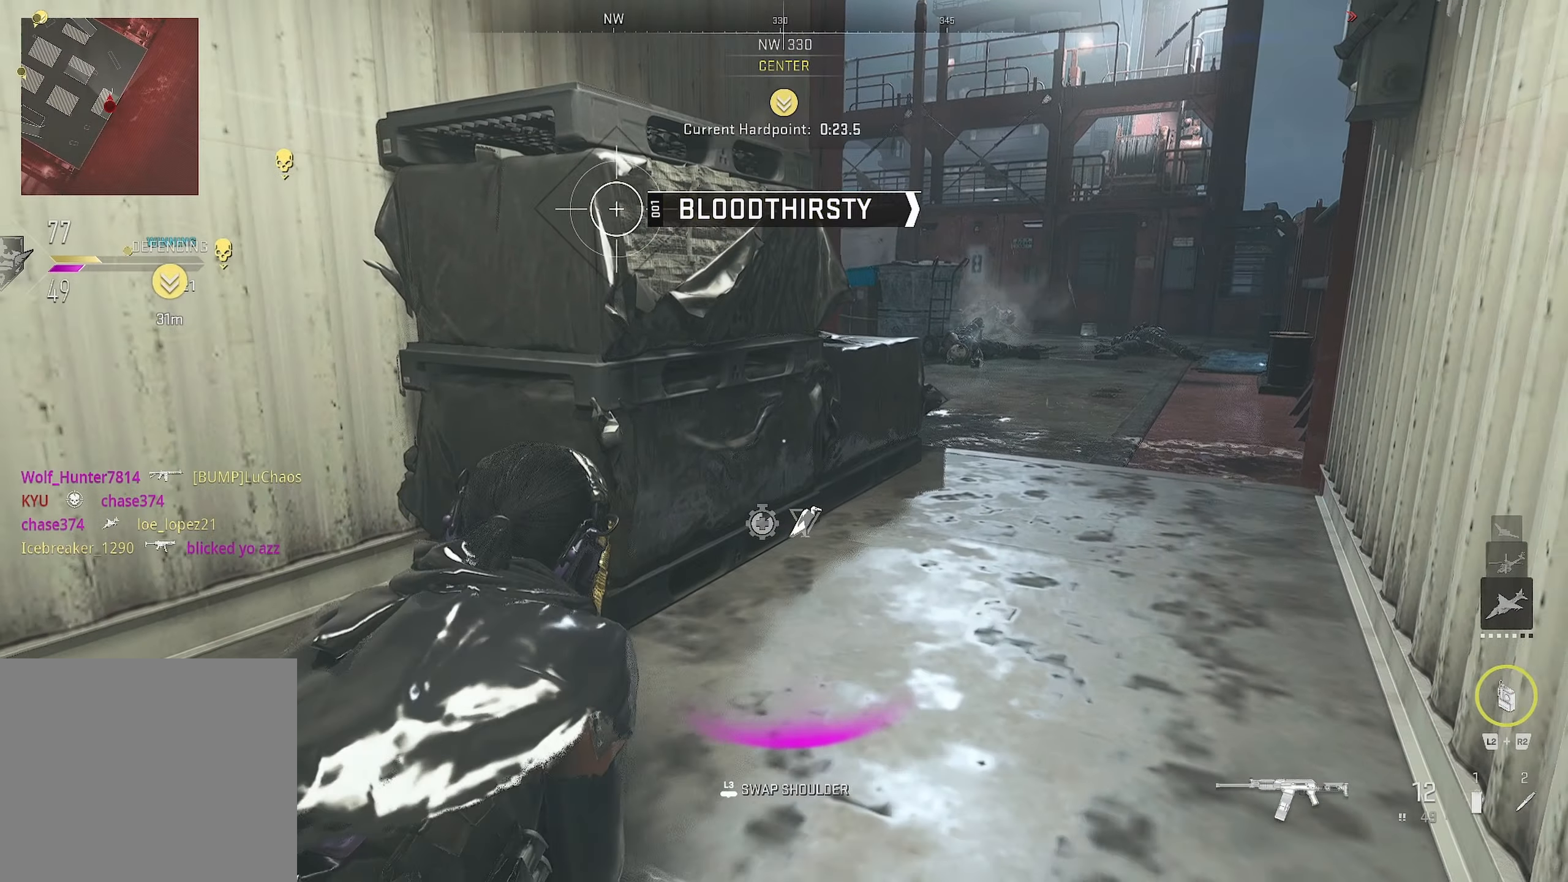
{"dt_ms": 500, "buttons": [], "left_stick": "center", "right_stick": "center", "events": [[433, "left_stick", "center"]]}
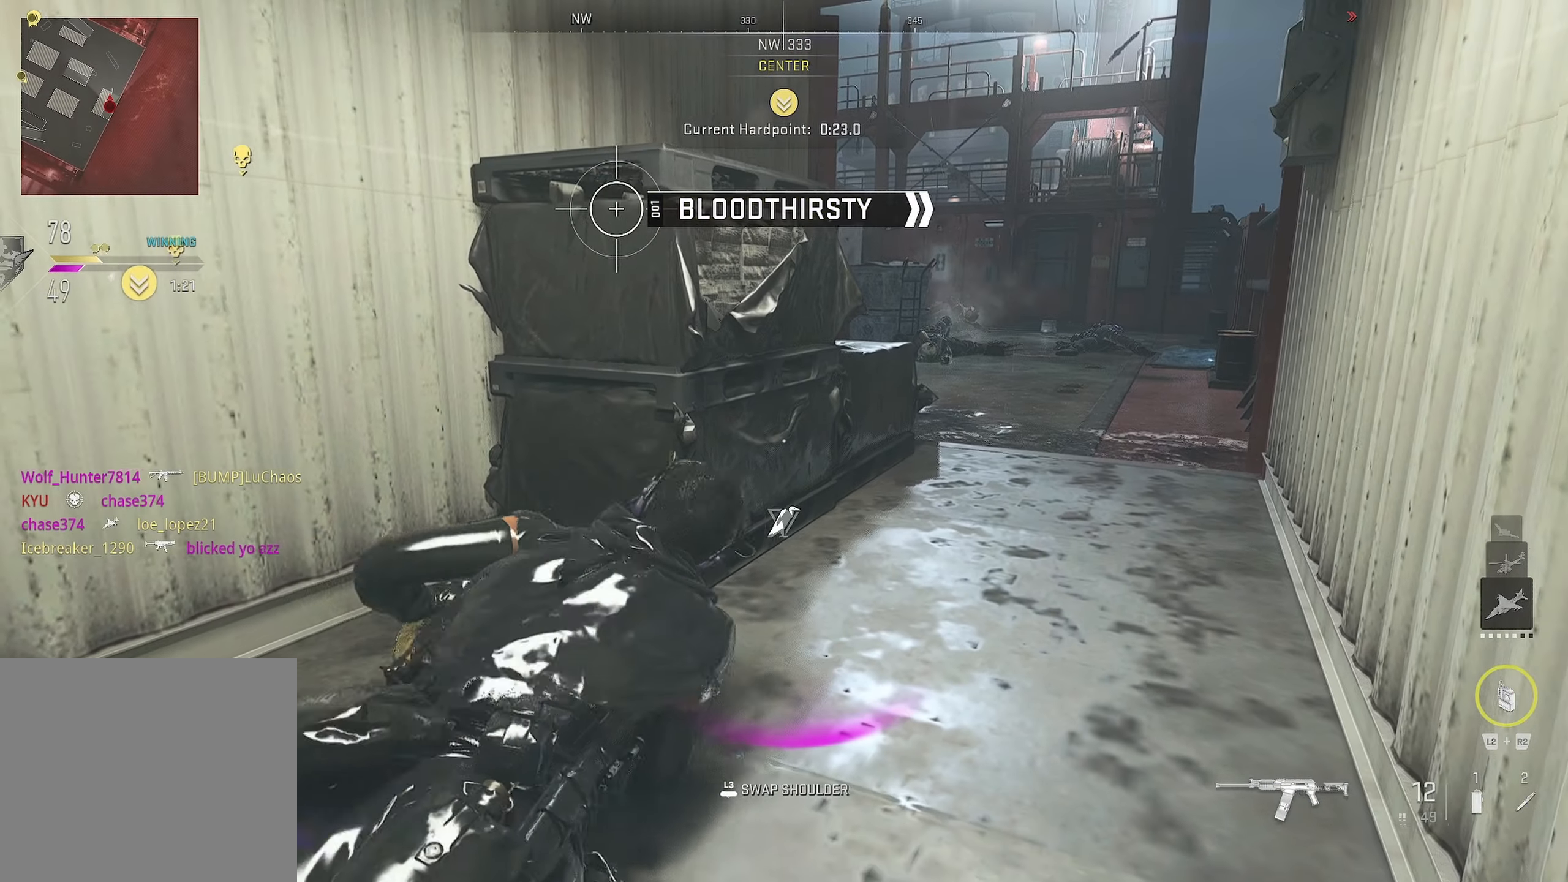
{"dt_ms": 500, "buttons": ["CROSS"], "left_stick": "up-left", "right_stick": "center", "events": [[33, "left_stick", "up-right"], [166, "left_stick", "center"], [350, "CROSS", "down"], [433, "left_stick", "up-left"]]}
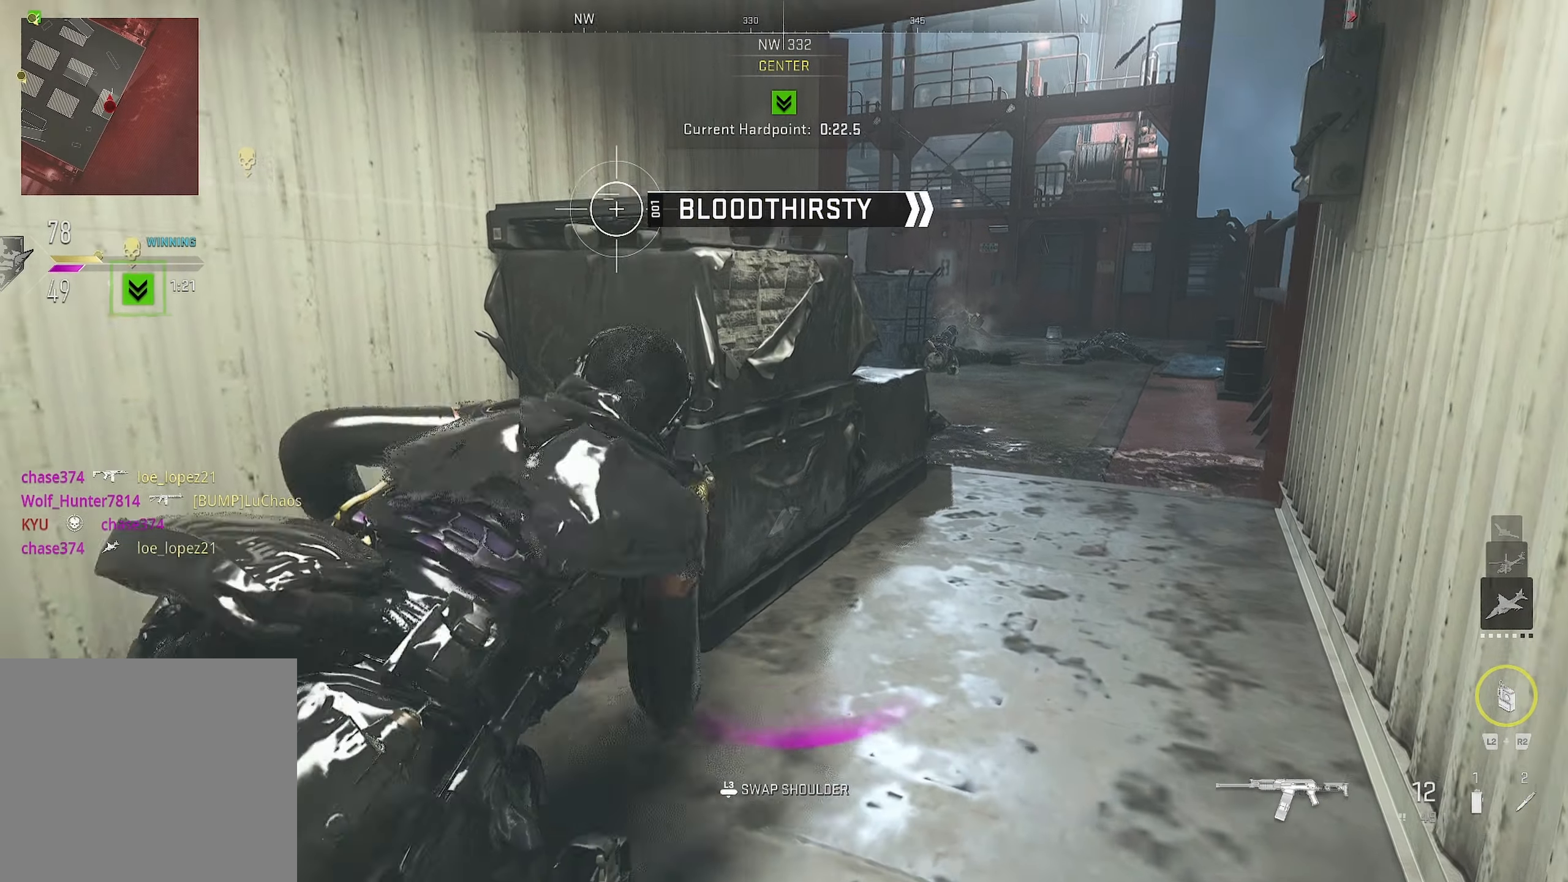
{"dt_ms": 500, "buttons": [], "left_stick": "up-right", "right_stick": "left", "events": [[16, "CROSS", "up"], [116, "left_stick", "up-right"], [366, "right_stick", "left"], [416, "right_stick", "center"], [483, "right_stick", "left"]]}
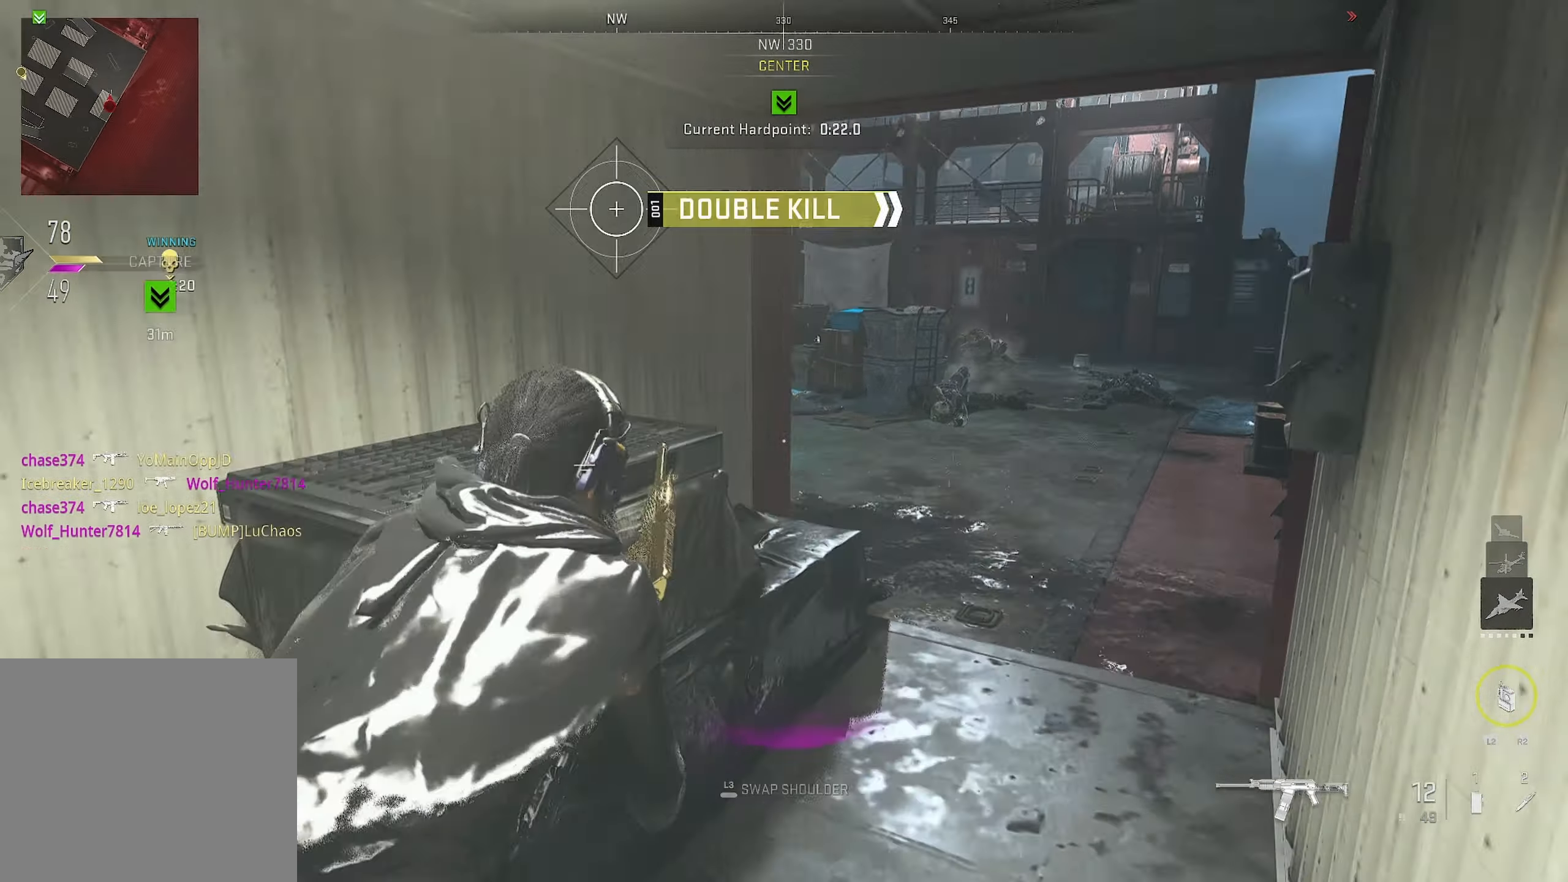
{"dt_ms": 500, "buttons": [], "left_stick": "right", "right_stick": "left", "events": [[66, "right_stick", "center"], [183, "right_stick", "left"], [466, "left_stick", "right"]]}